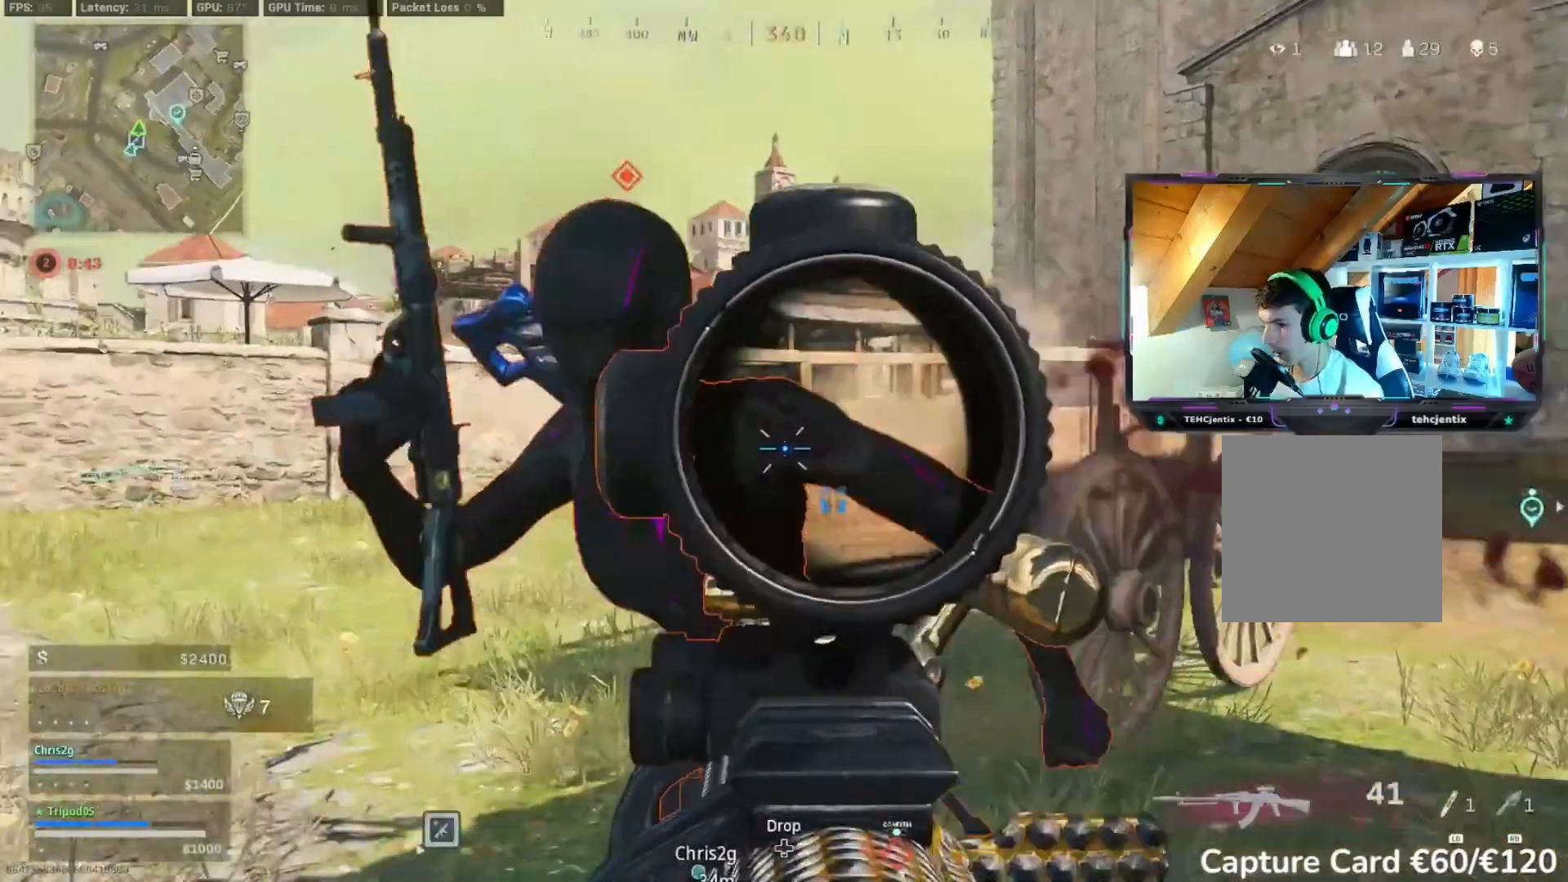
Gameplay with a controller (Xbox layout); each line is a JSON object with the inputs held at the frame after it. "events" lists button and stick changes between this image and that frame as [ms after this image, input, new state], when the widget could be followed in between. Not read: L2.
{"buttons": [], "left_stick": "down-left", "right_stick": "down-left", "events": [[233, "R2", "down"], [367, "R2", "up"]]}
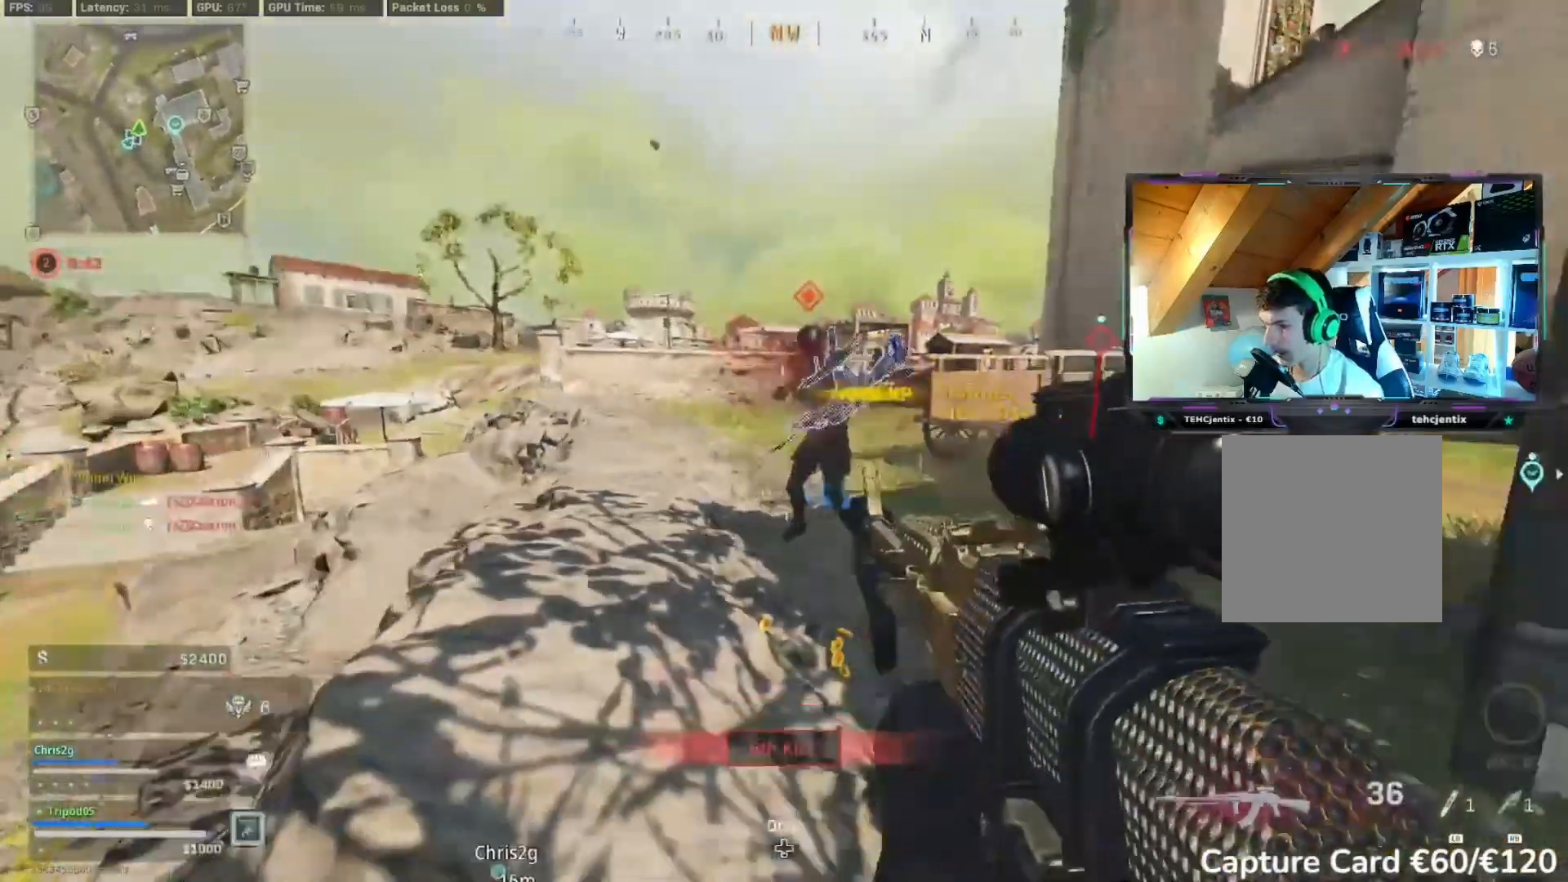
{"buttons": ["R2"], "left_stick": "up", "right_stick": "down", "events": [[17, "R2", "down"], [83, "left_stick", "up-left"], [100, "R2", "up"], [200, "R2", "down"], [217, "right_stick", "down"], [267, "left_stick", "up"], [317, "L3", "down"], [350, "Y", "down"], [433, "L3", "up"], [433, "Y", "up"]]}
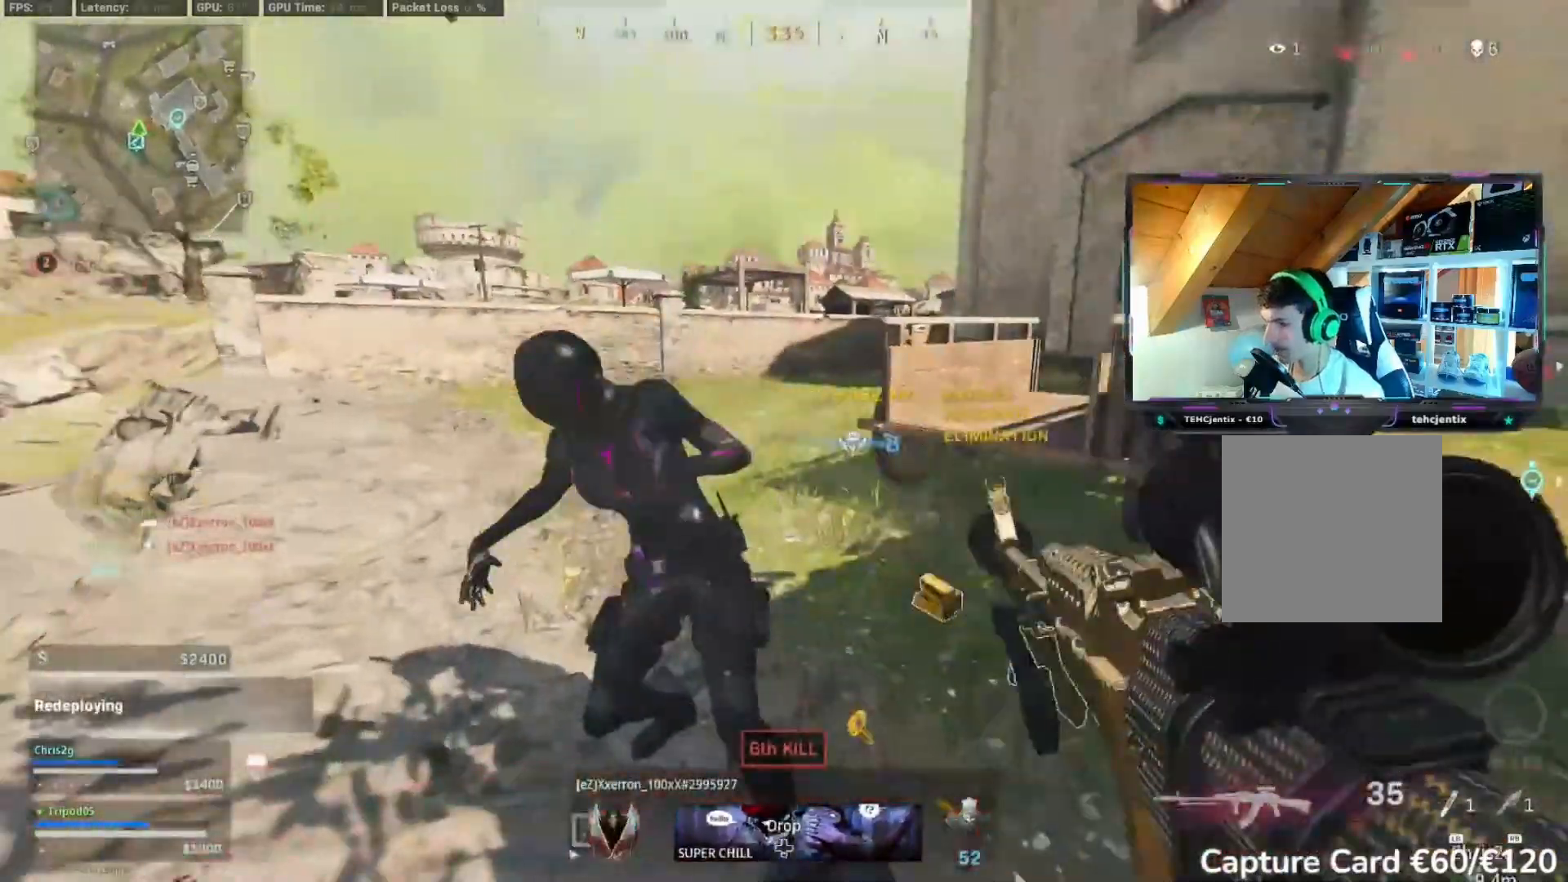
{"buttons": ["R2"], "left_stick": "up-right", "right_stick": "right", "events": [[67, "right_stick", "right"], [183, "left_stick", "left"], [317, "left_stick", "down-right"], [383, "left_stick", "up-right"]]}
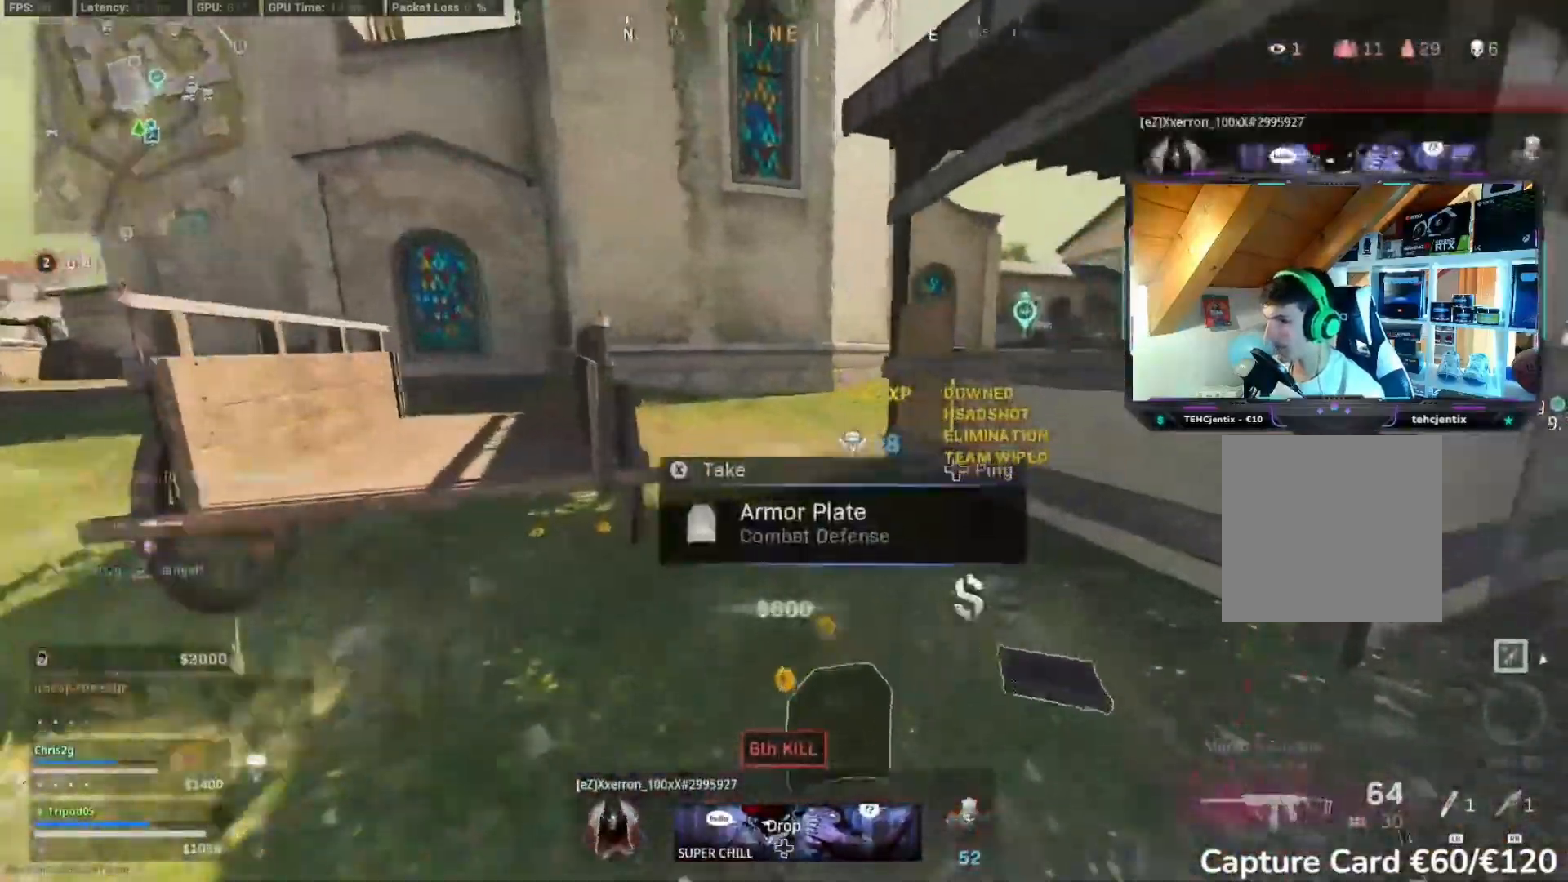
{"buttons": ["R2"], "left_stick": "down", "right_stick": "center", "events": [[83, "left_stick", "down-right"], [283, "left_stick", "right"], [483, "left_stick", "down"], [500, "right_stick", "center"]]}
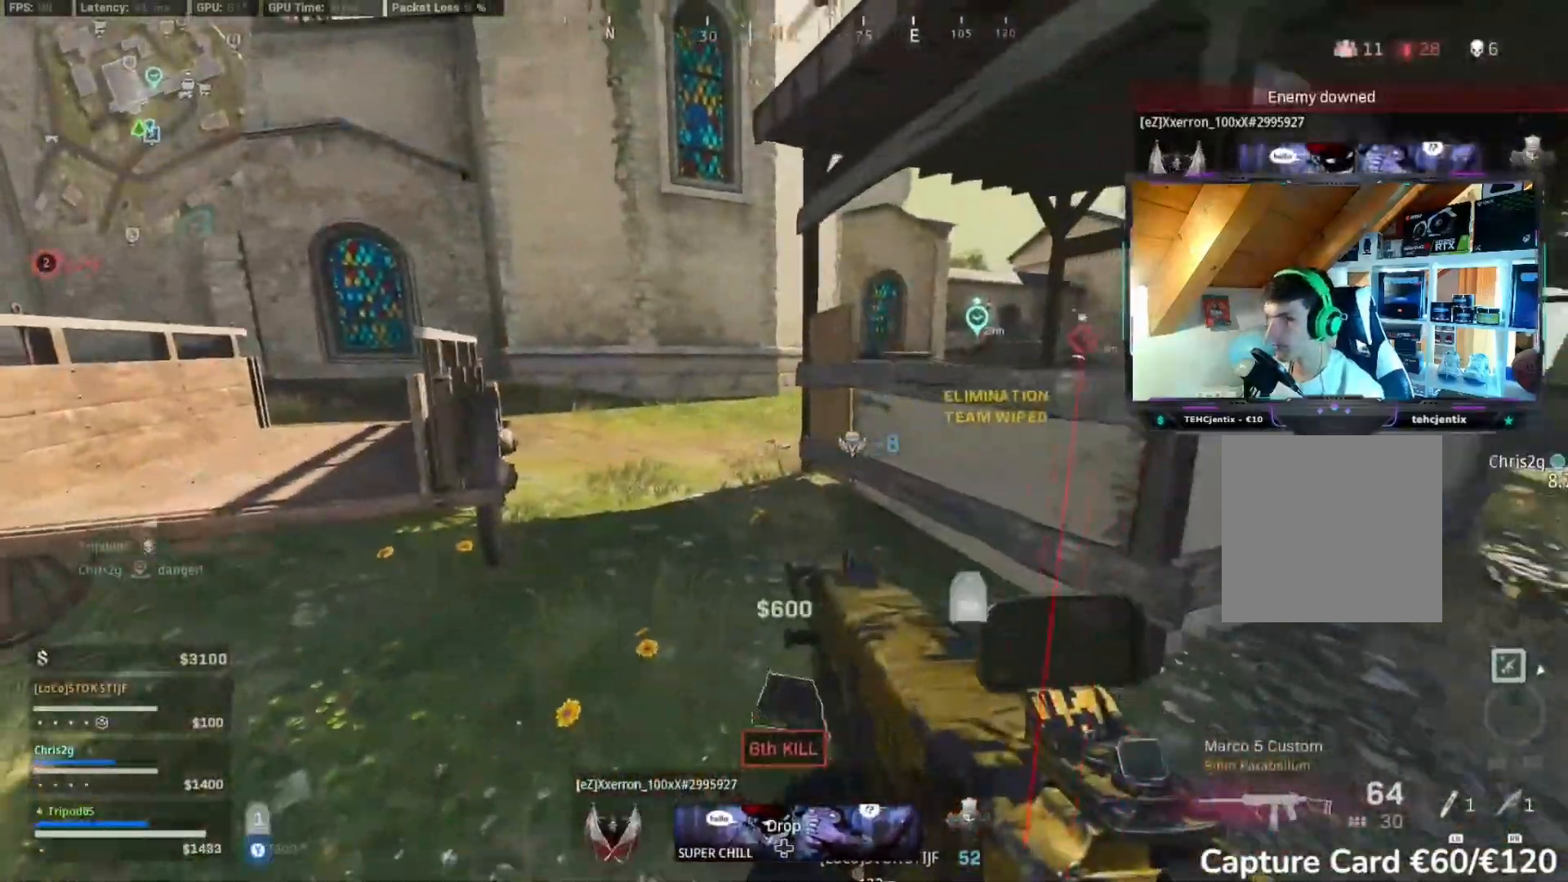
{"buttons": ["Y", "R2", "L3"], "left_stick": "up-left", "right_stick": "center", "events": [[100, "left_stick", "up-left"], [183, "L3", "down"], [183, "left_stick", "up"], [217, "Y", "down"], [283, "L3", "up"], [283, "left_stick", "up-left"], [500, "L3", "down"]]}
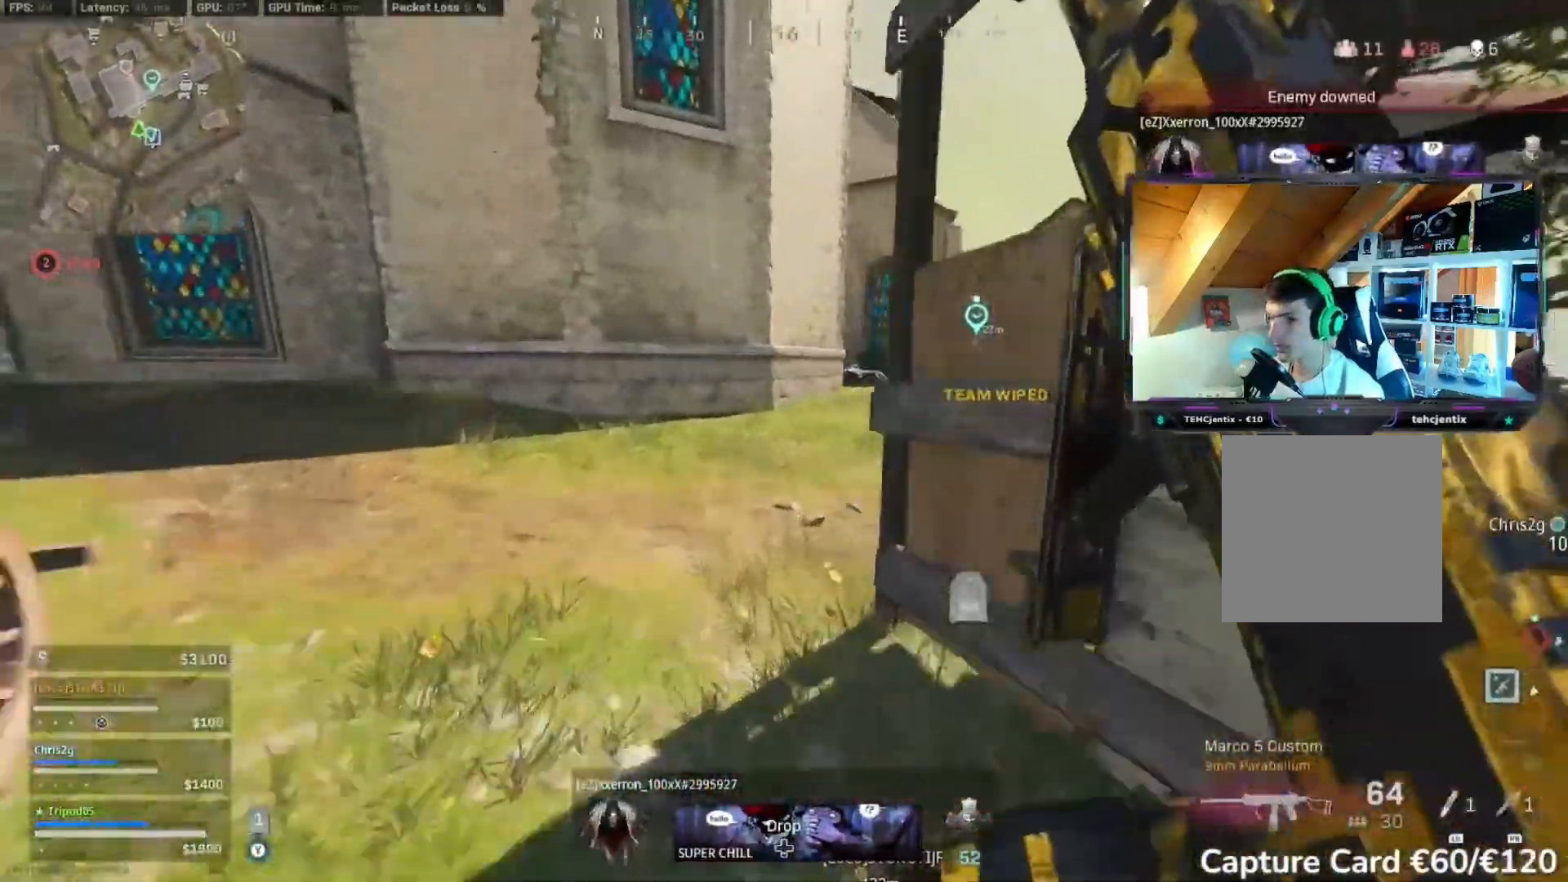
{"buttons": ["R2"], "left_stick": "right", "right_stick": "left"}
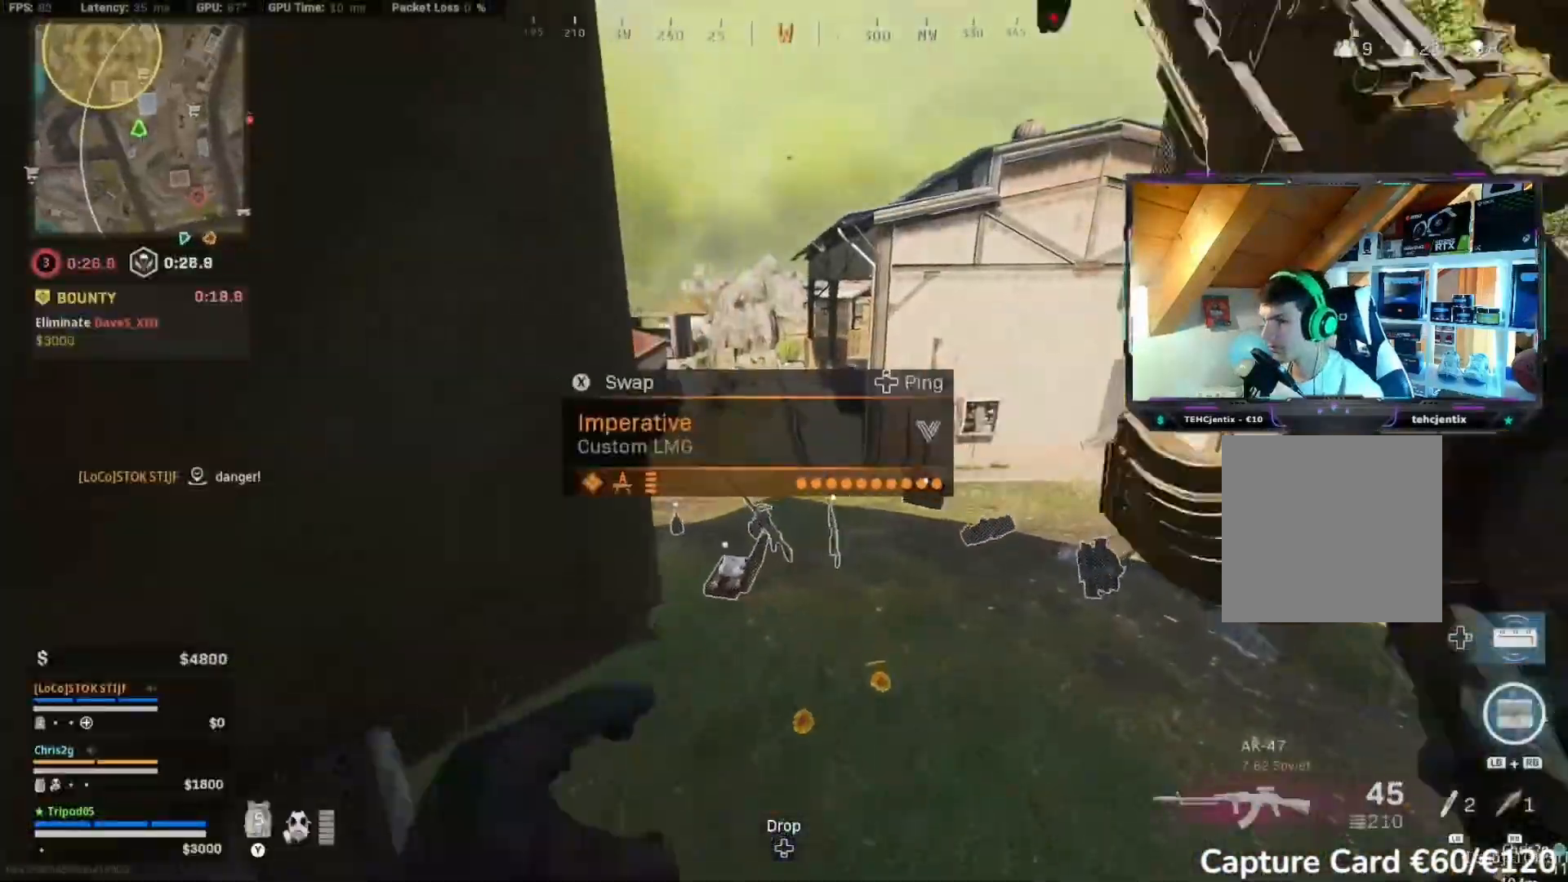
{"buttons": ["R2"], "left_stick": "up", "right_stick": "up", "events": [[50, "left_stick", "up-right"], [200, "left_stick", "up"], [350, "right_stick", "up"]]}
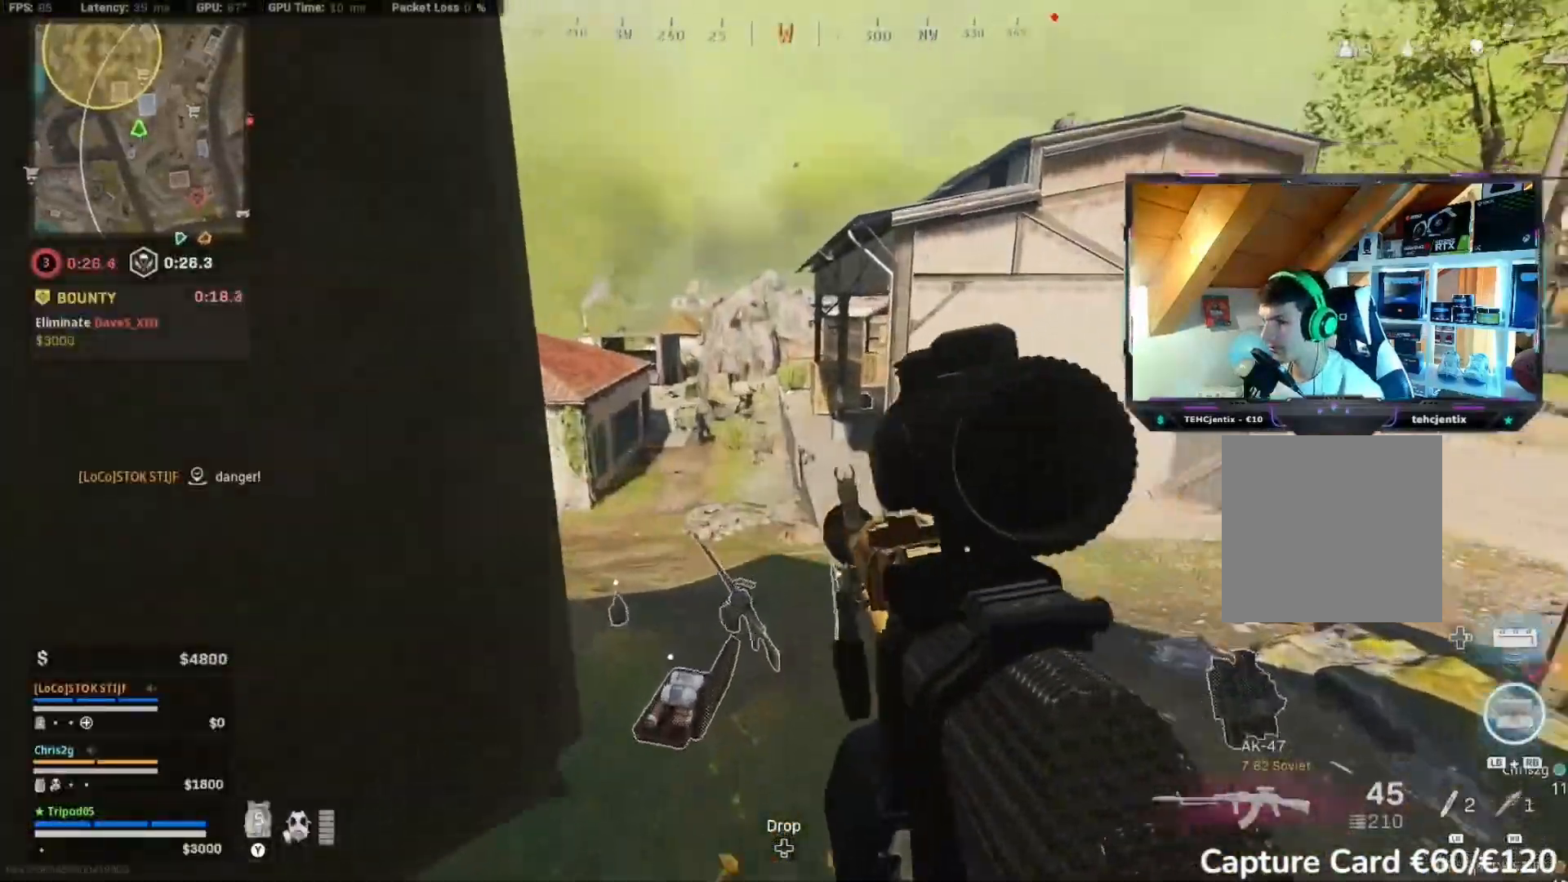
{"buttons": ["R2"], "left_stick": "left", "right_stick": "up-left", "events": [[183, "right_stick", "up-left"], [483, "left_stick", "left"]]}
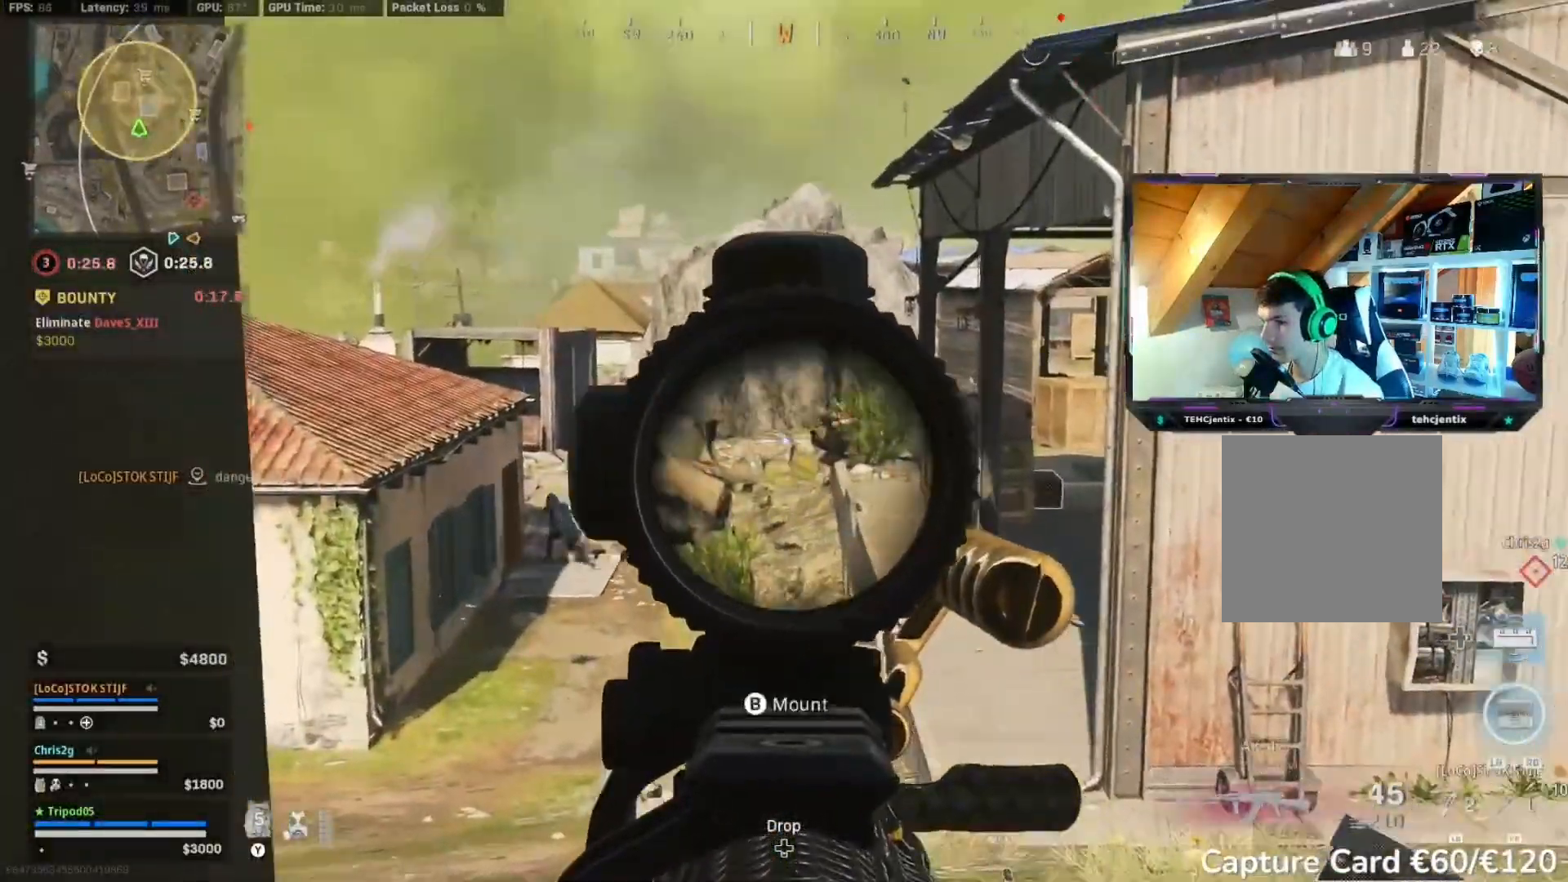
{"buttons": ["R2"], "left_stick": "center", "right_stick": "down", "events": [[100, "left_stick", "center"], [200, "left_stick", "right"], [283, "right_stick", "down-left"], [350, "right_stick", "down"], [433, "left_stick", "center"]]}
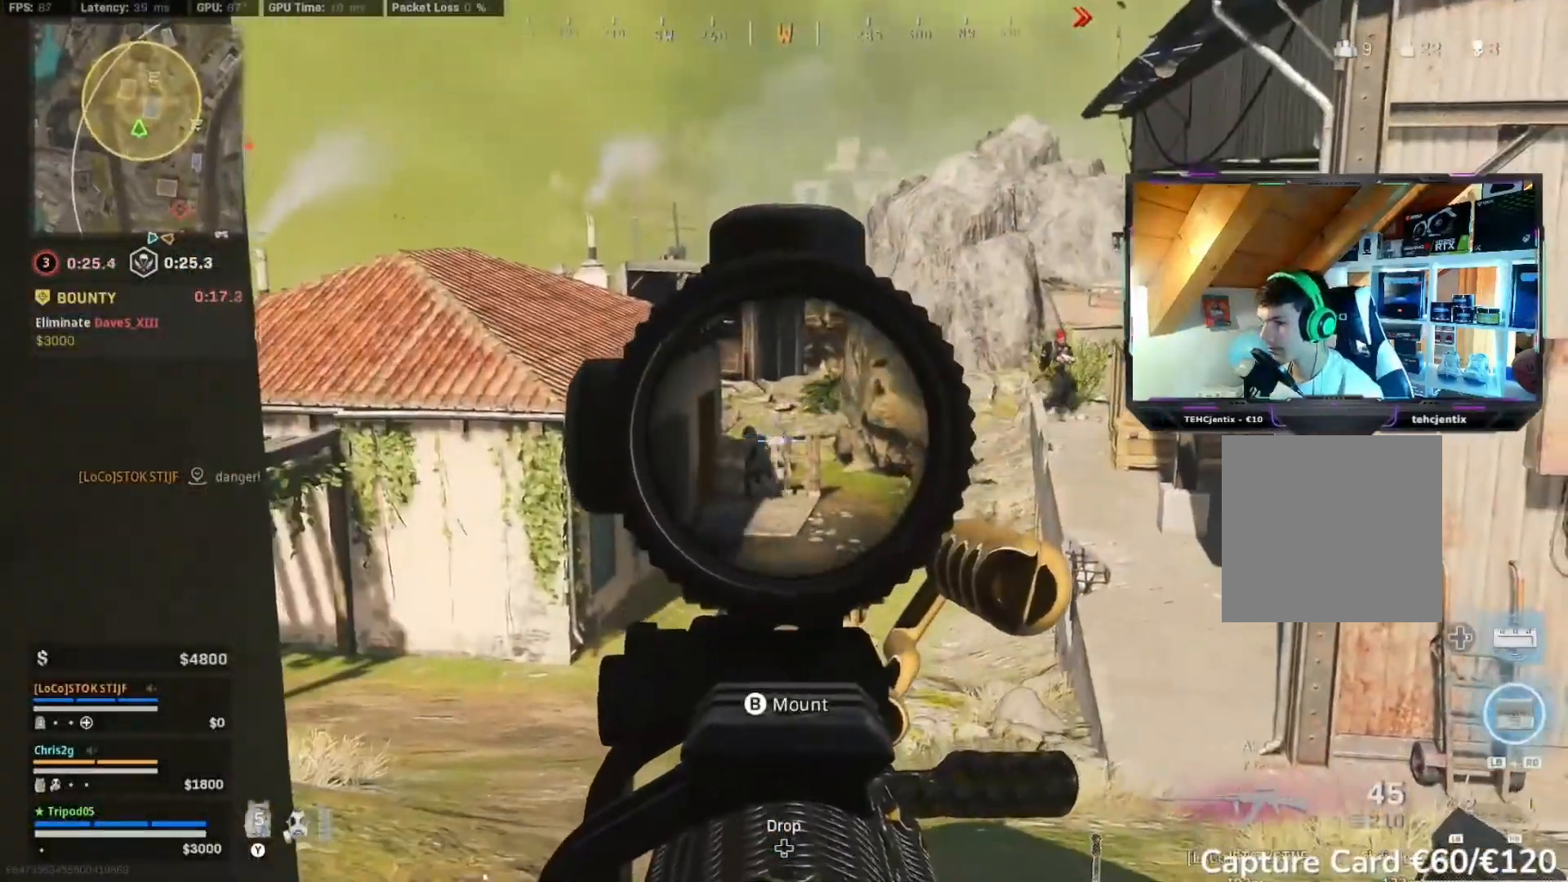
{"buttons": ["R2"], "left_stick": "down-left", "right_stick": "up-right", "events": [[100, "right_stick", "down-left"], [367, "right_stick", "right"], [400, "left_stick", "left"], [417, "right_stick", "up-right"], [467, "left_stick", "down-left"]]}
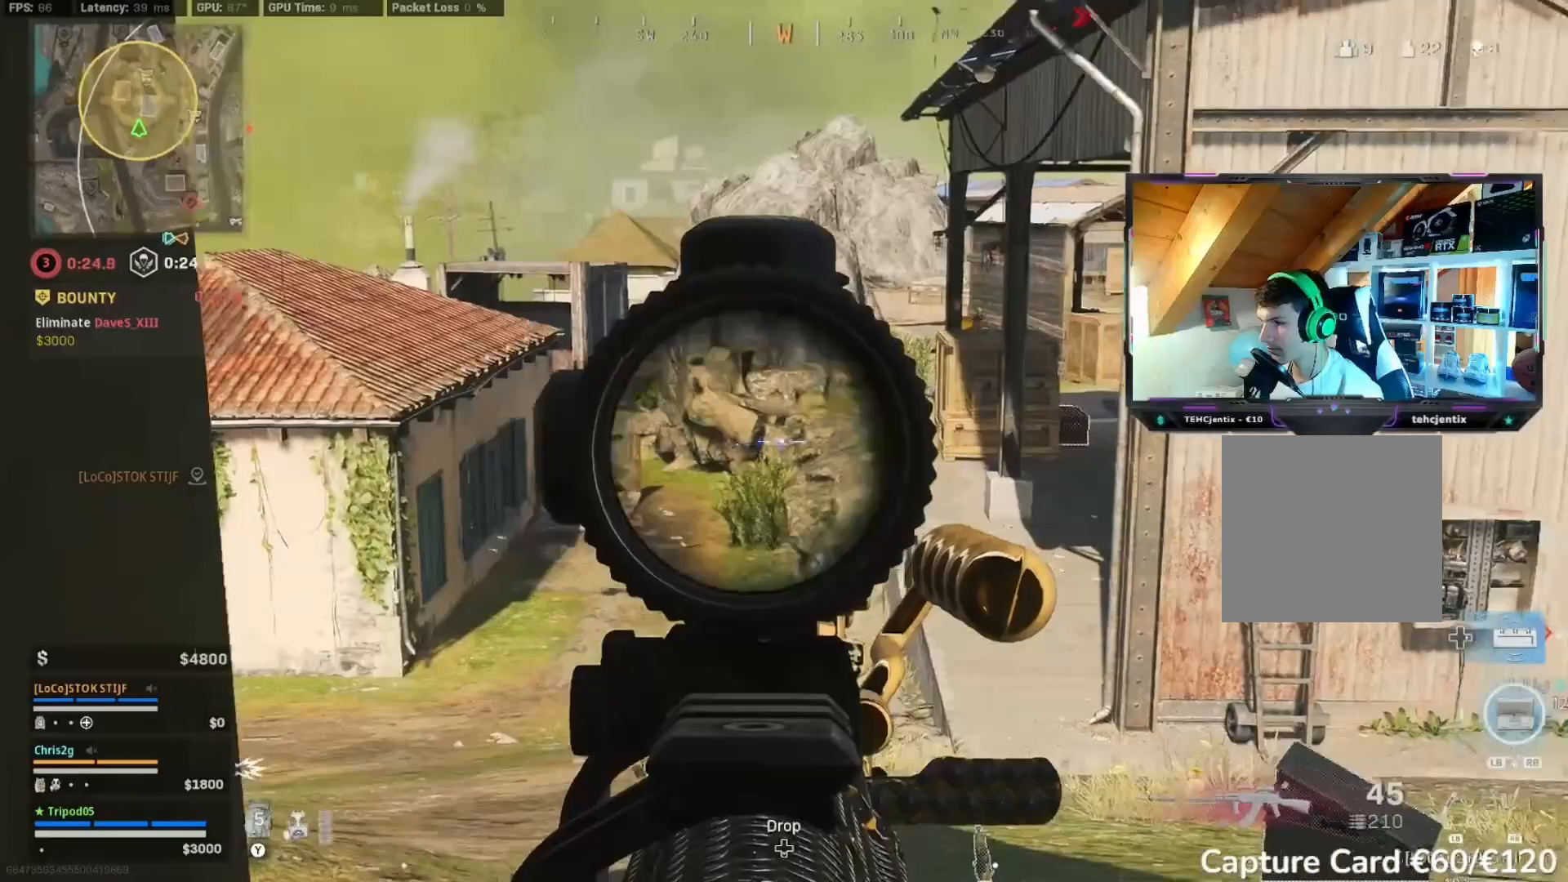
{"buttons": ["R2"], "left_stick": "down-left", "right_stick": "up-right", "events": []}
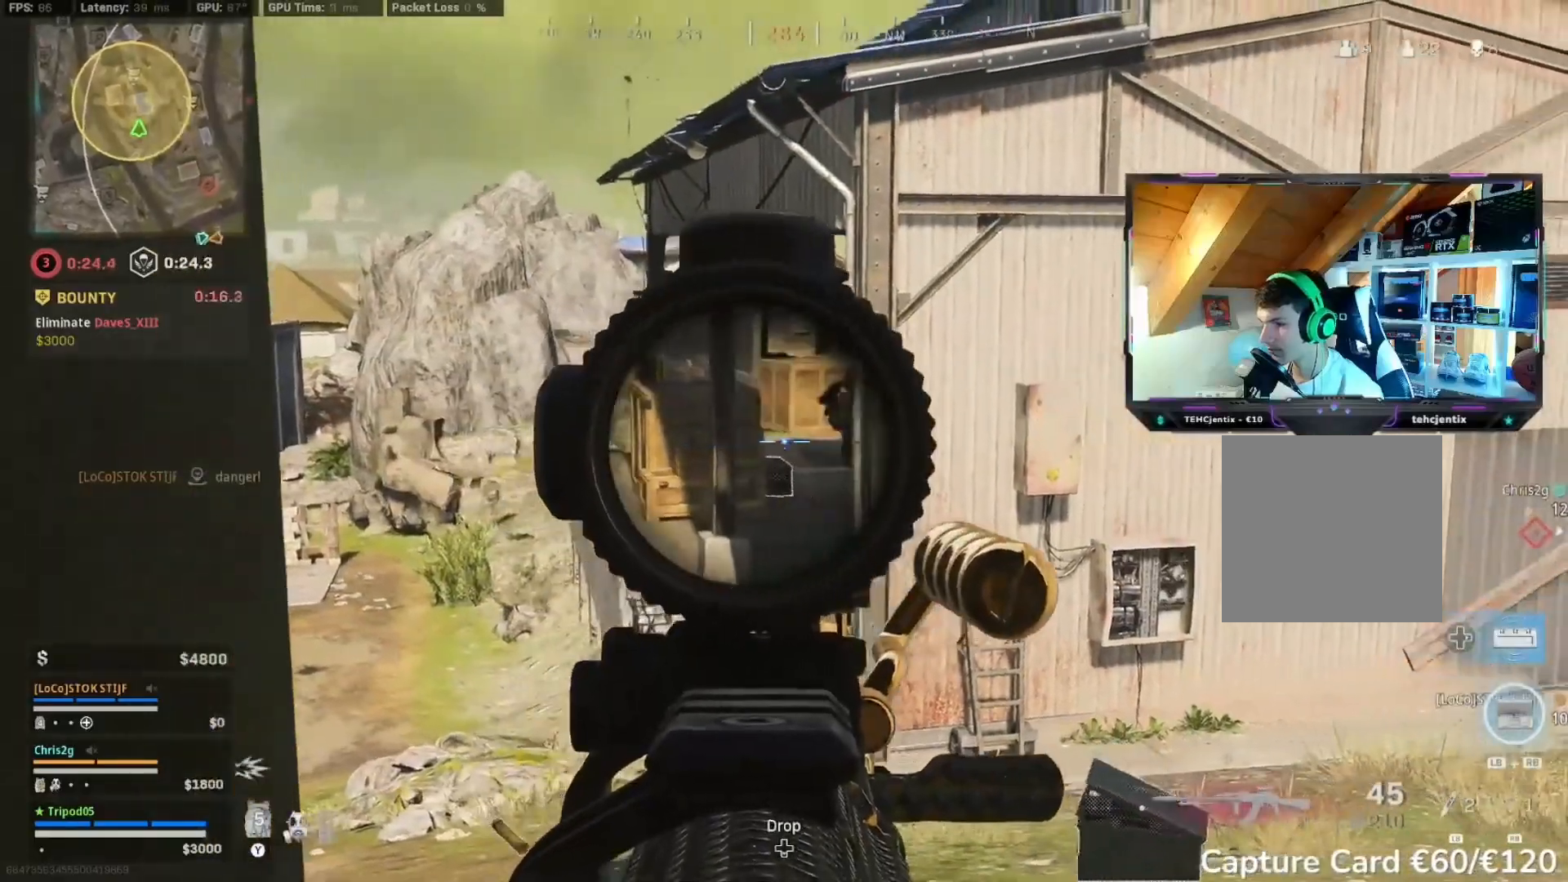
{"buttons": ["R2"], "left_stick": "down-left", "right_stick": "right", "events": [[83, "right_stick", "right"], [350, "right_stick", "center"], [467, "right_stick", "right"]]}
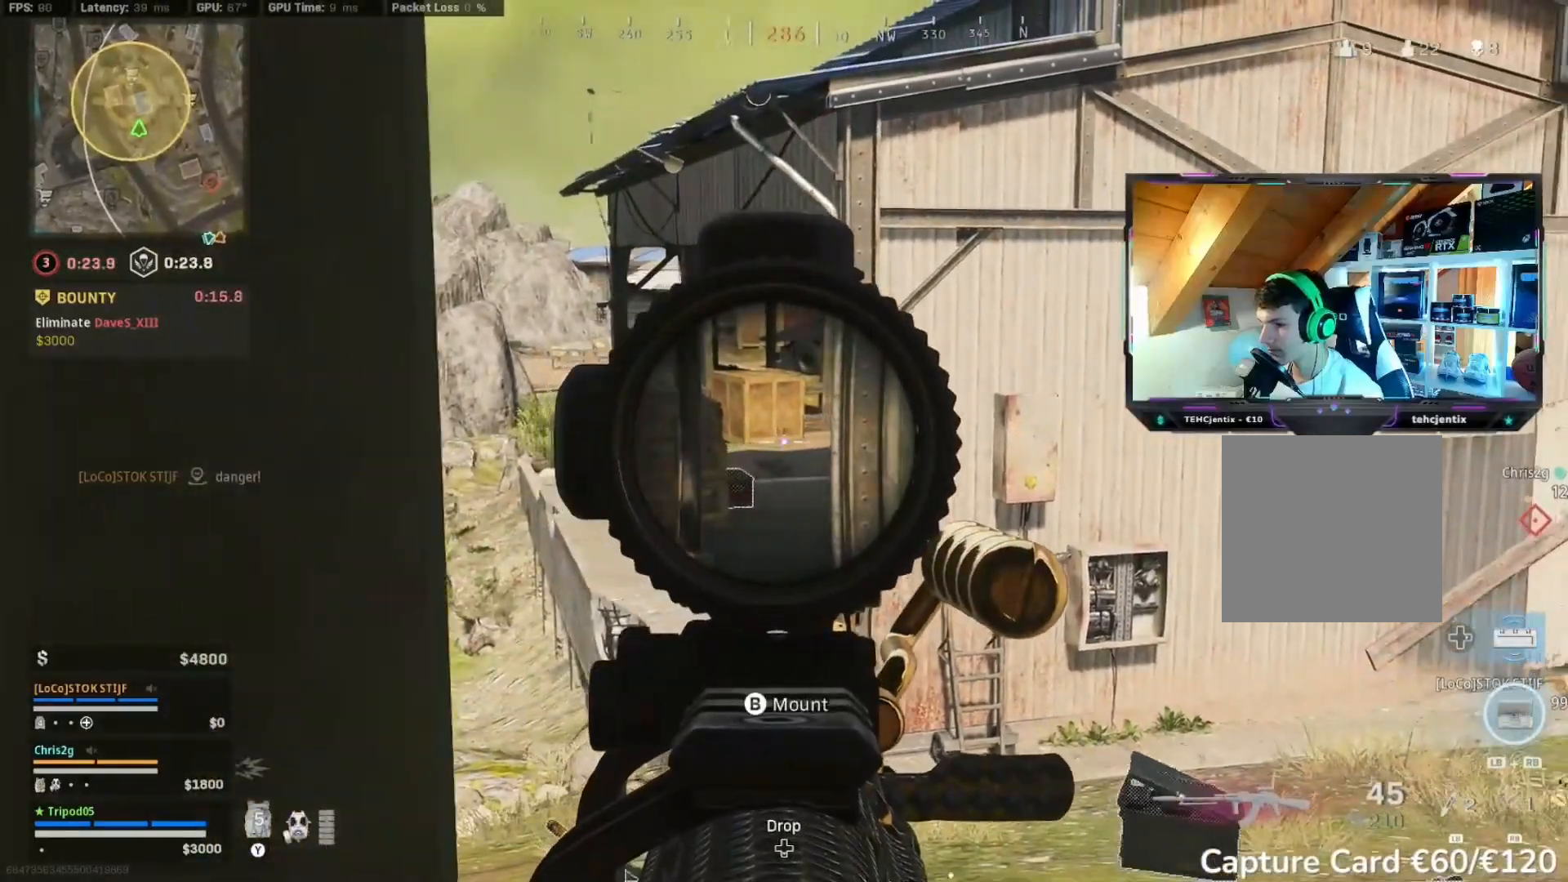
{"buttons": ["R2"], "left_stick": "down-left", "right_stick": "right", "events": []}
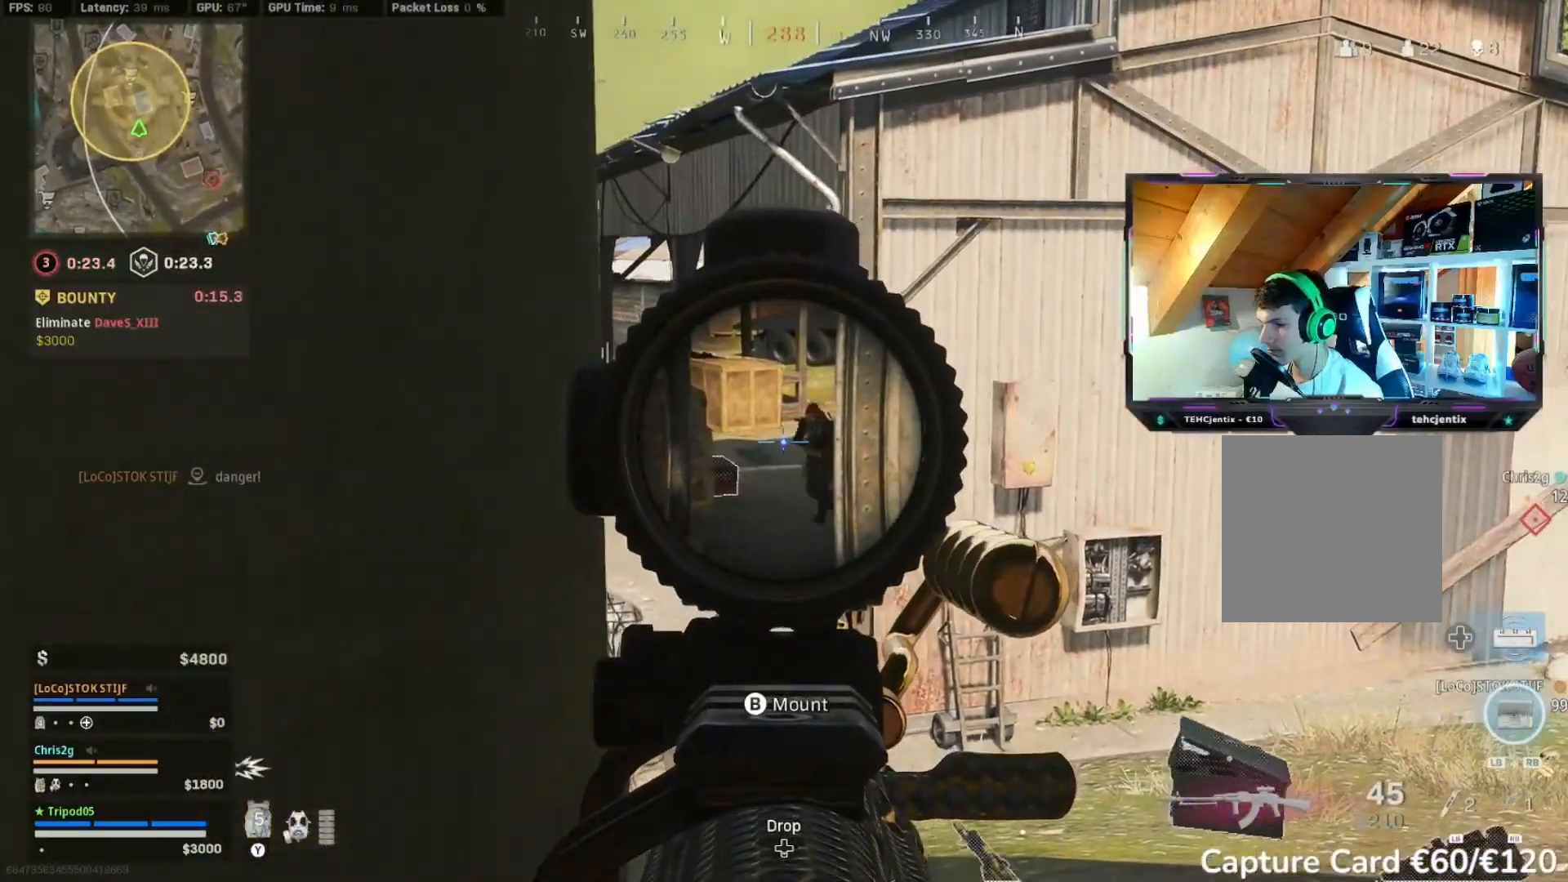
{"buttons": ["R2"], "left_stick": "center", "right_stick": "down", "events": [[67, "right_stick", "center"], [117, "left_stick", "center"], [233, "R2", "up"], [300, "right_stick", "down-right"], [400, "right_stick", "down"], [483, "R2", "down"]]}
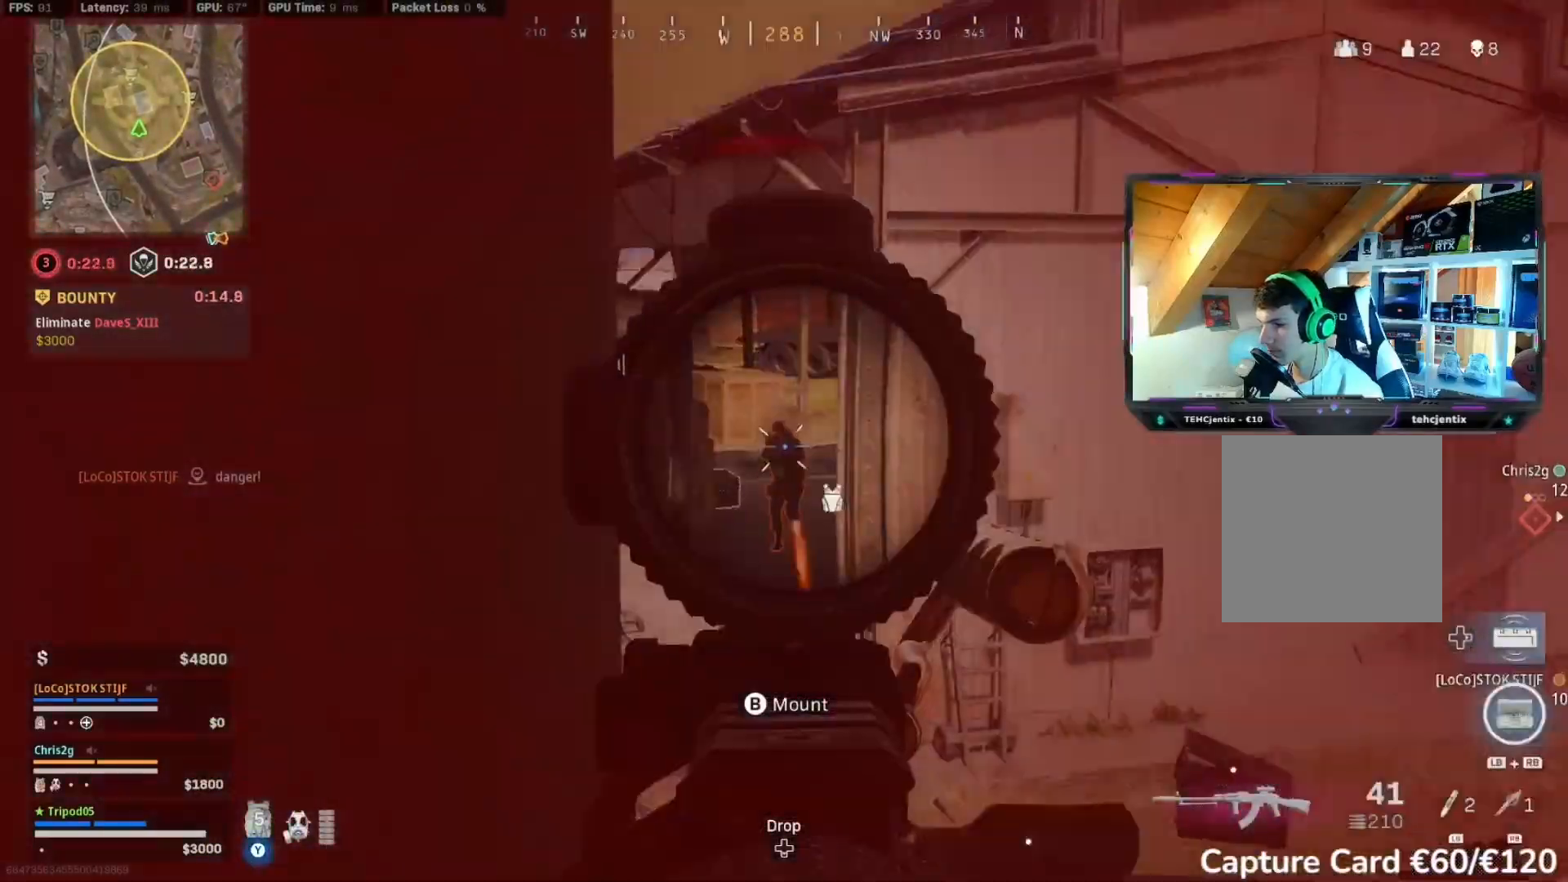
{"buttons": ["R2"], "left_stick": "down-right", "right_stick": "down", "events": [[17, "left_stick", "down-left"], [150, "R2", "up"], [200, "R2", "down"], [200, "left_stick", "down"], [300, "R2", "up"], [400, "R2", "down"], [433, "left_stick", "down-right"]]}
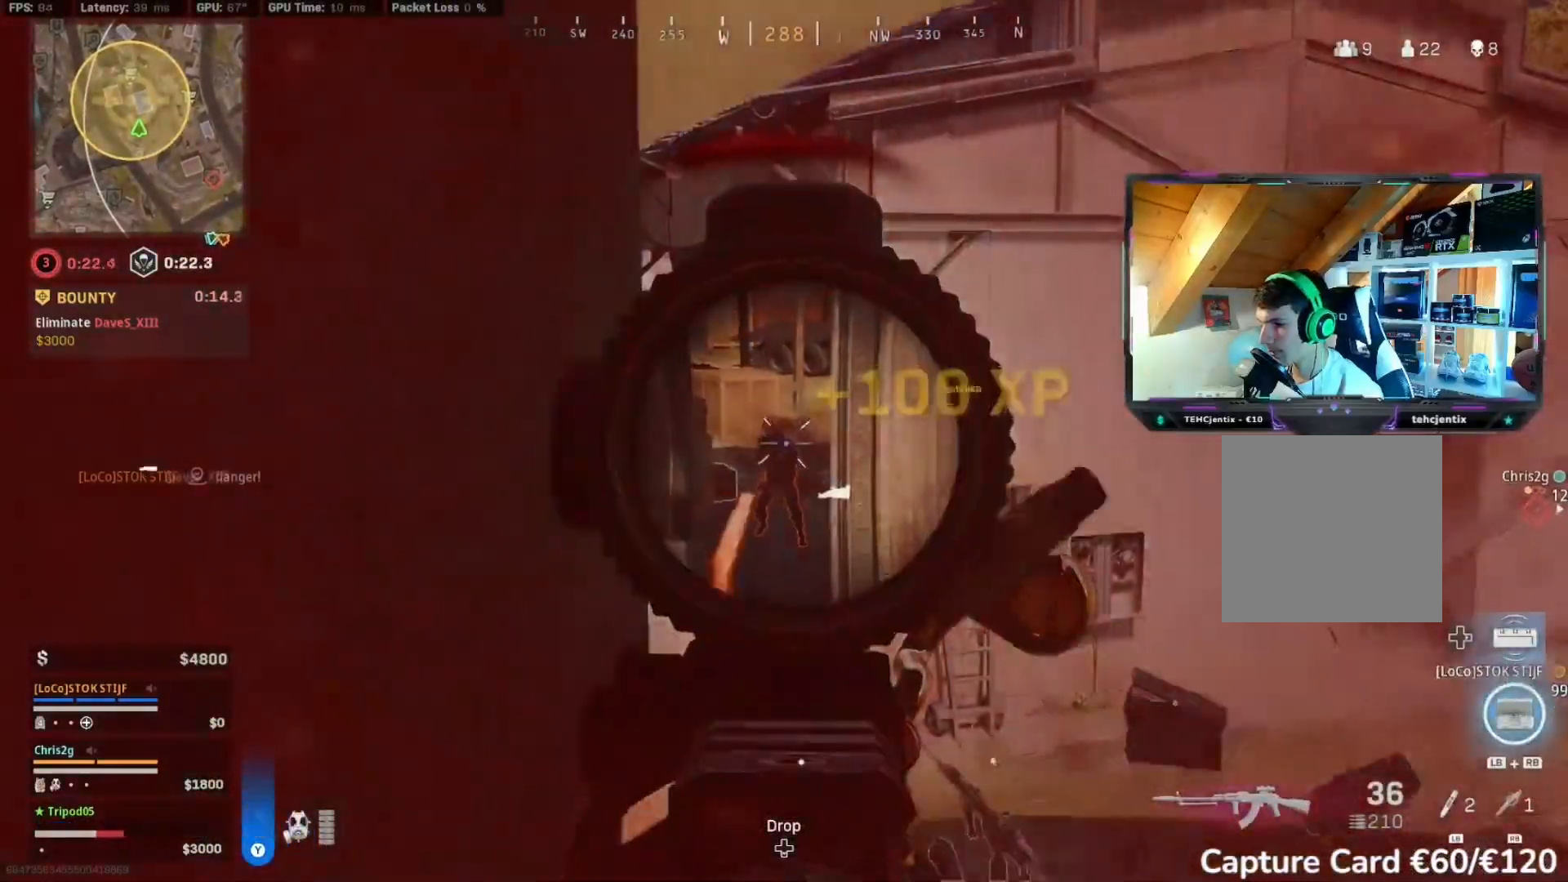
{"buttons": [], "left_stick": "up", "right_stick": "down", "events": [[33, "left_stick", "down"], [83, "R2", "up"], [350, "left_stick", "center"], [400, "left_stick", "up"]]}
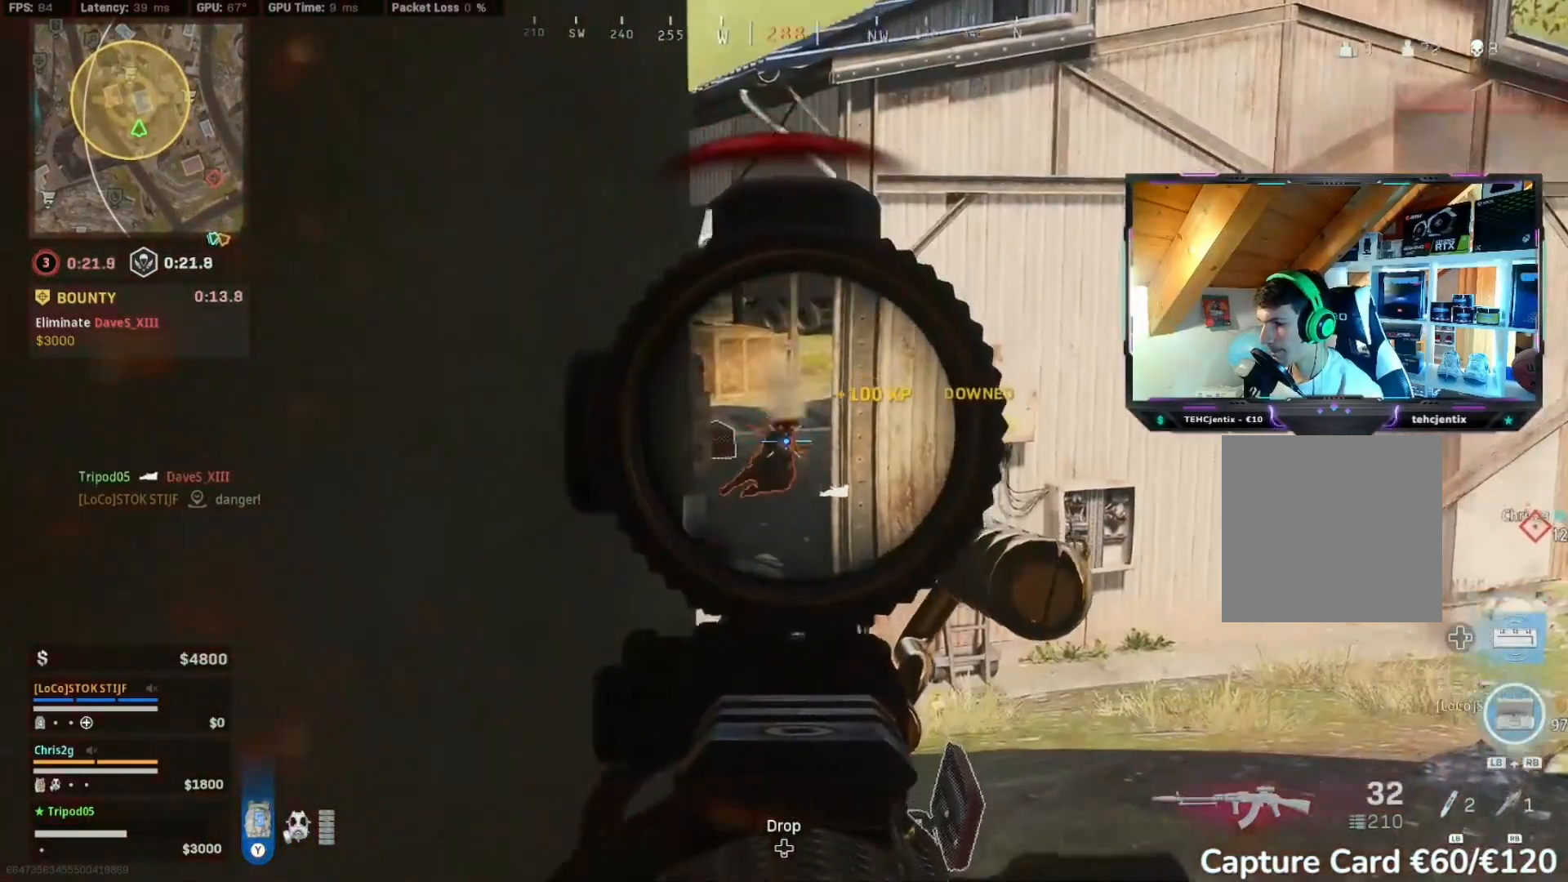
{"buttons": [], "left_stick": "center", "right_stick": "center", "events": [[83, "left_stick", "up-right"], [233, "right_stick", "center"], [417, "left_stick", "center"]]}
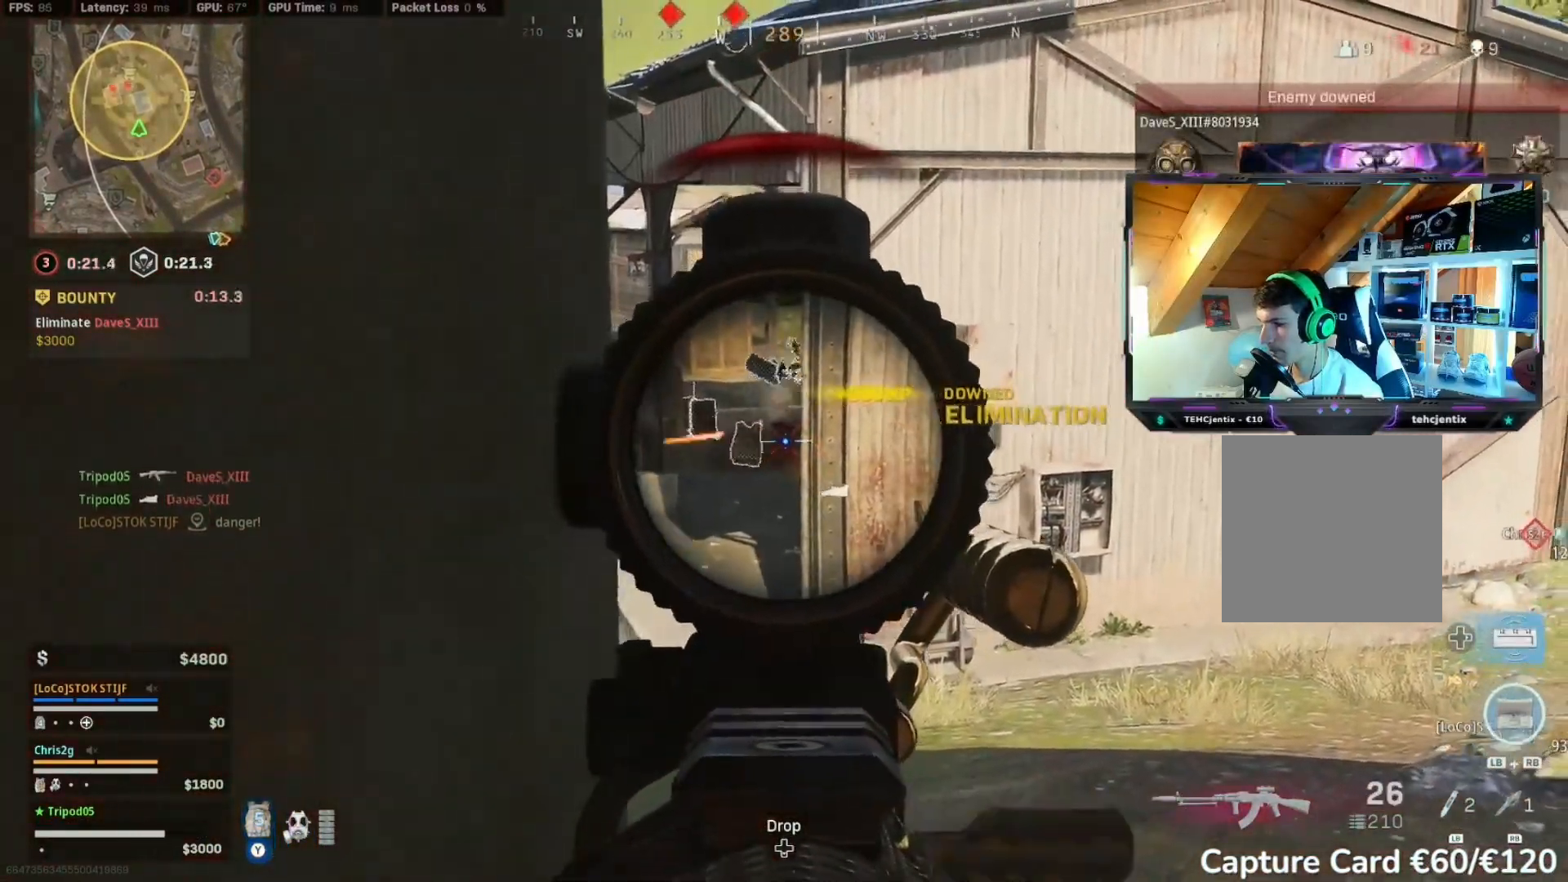
{"buttons": ["R2"], "left_stick": "down", "right_stick": "down-right", "events": [[17, "right_stick", "right"], [100, "Y", "down"], [117, "R2", "down"], [133, "left_stick", "down-left"], [167, "Y", "up"], [283, "right_stick", "down-right"], [350, "left_stick", "down"]]}
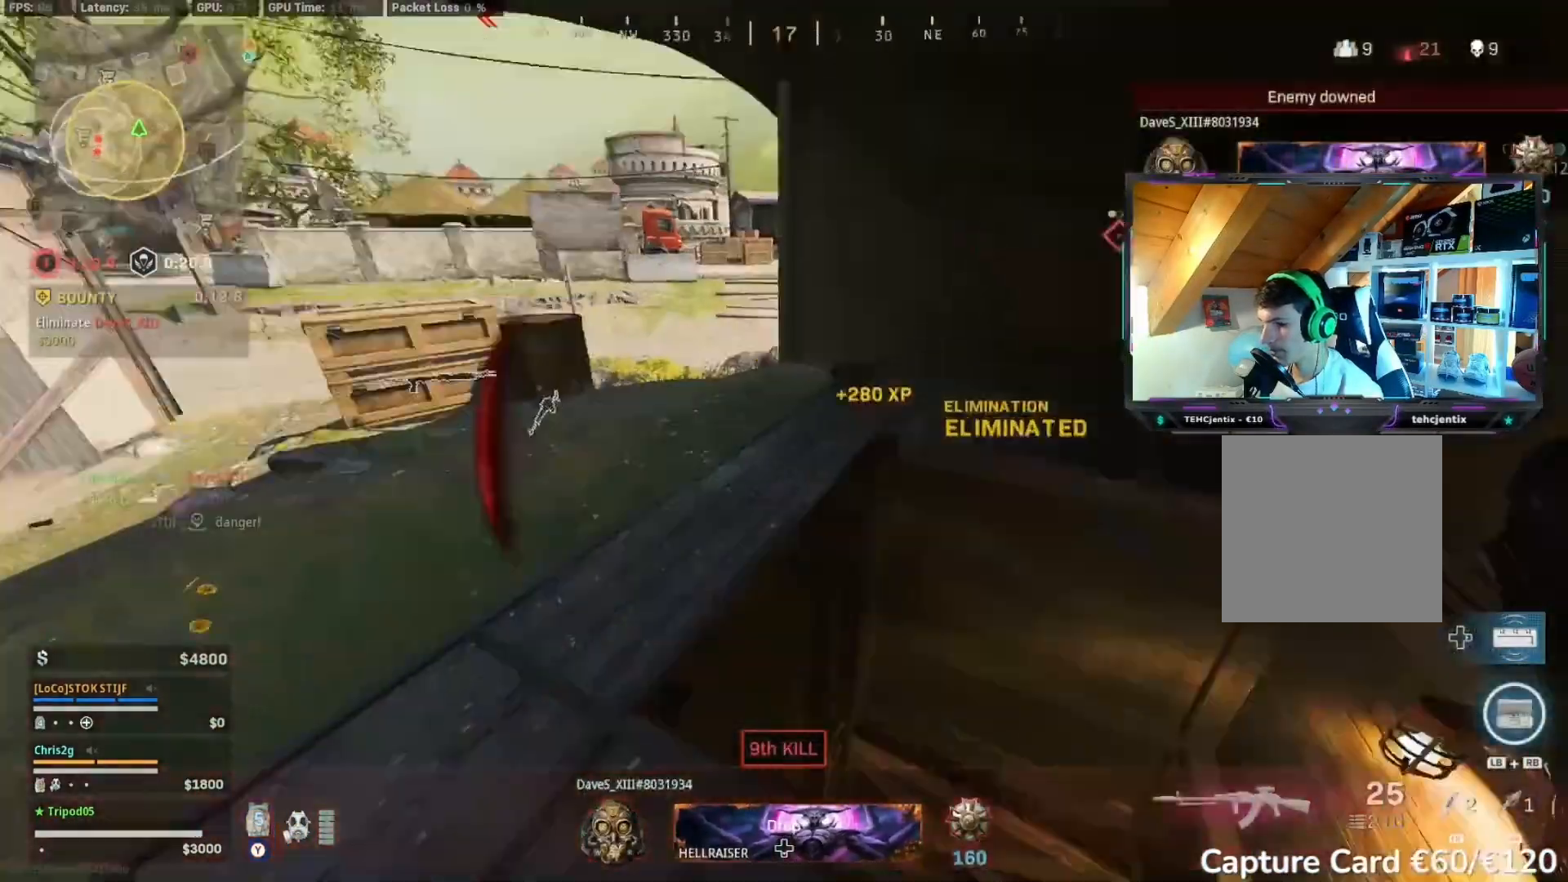
{"buttons": ["R2"], "left_stick": "up-left", "right_stick": "down", "events": [[17, "left_stick", "right"], [100, "left_stick", "up-right"], [267, "right_stick", "down"], [317, "left_stick", "up"], [417, "left_stick", "up-left"]]}
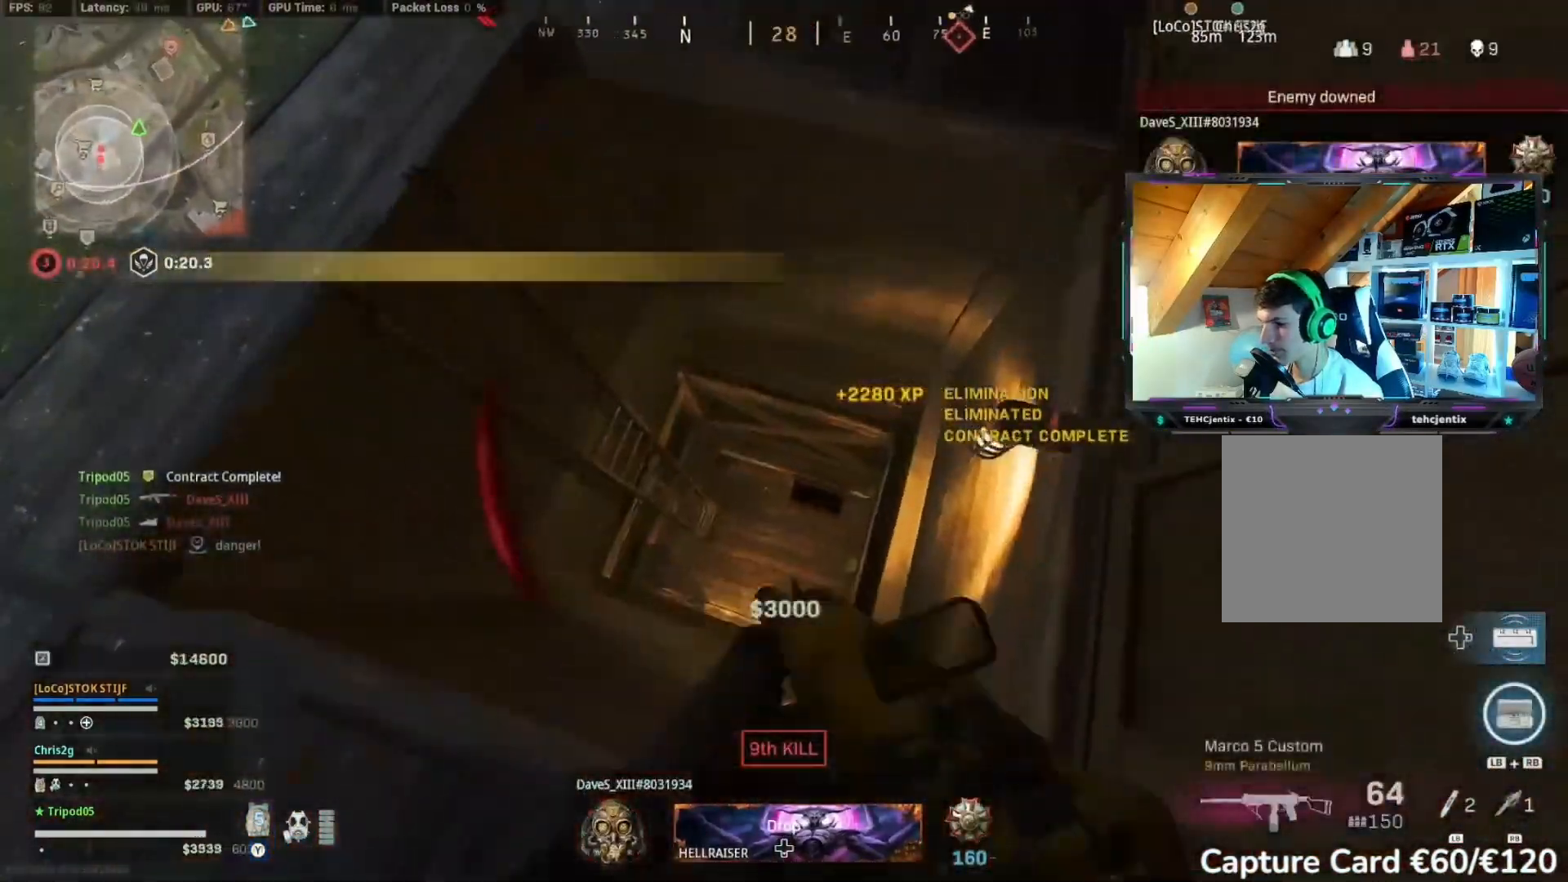
{"buttons": ["Y", "R2"], "left_stick": "right", "right_stick": "up-right", "events": [[100, "left_stick", "center"], [183, "right_stick", "right"], [383, "Y", "down"], [417, "left_stick", "right"], [417, "right_stick", "up-right"]]}
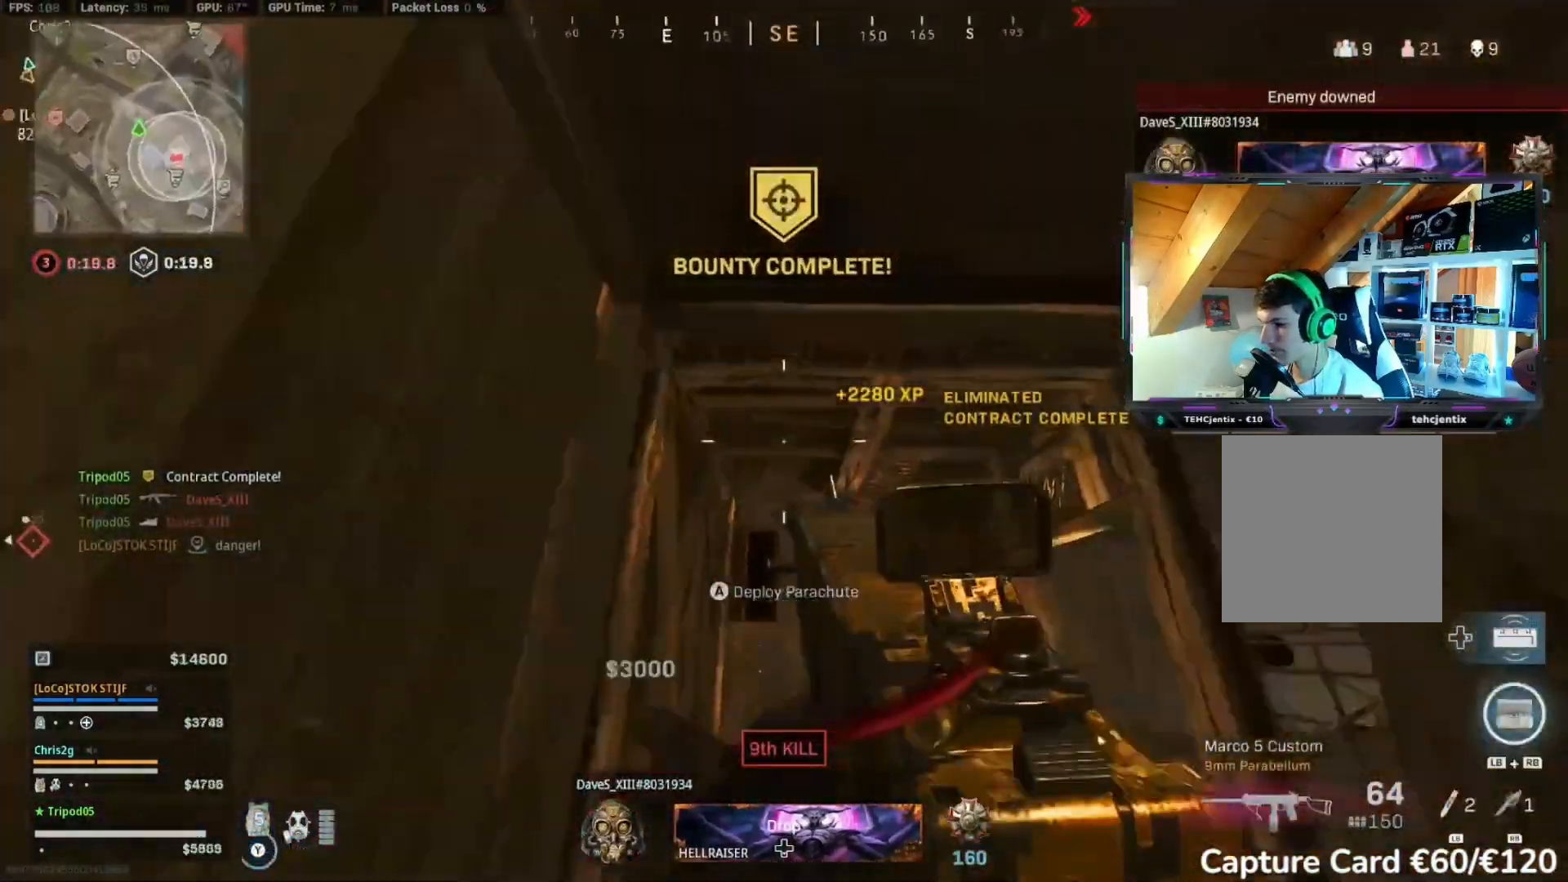
{"buttons": ["R2"], "left_stick": "up-right", "right_stick": "left", "events": [[50, "left_stick", "up"], [217, "Y", "up"], [217, "right_stick", "up"], [333, "left_stick", "up-right"], [350, "right_stick", "left"]]}
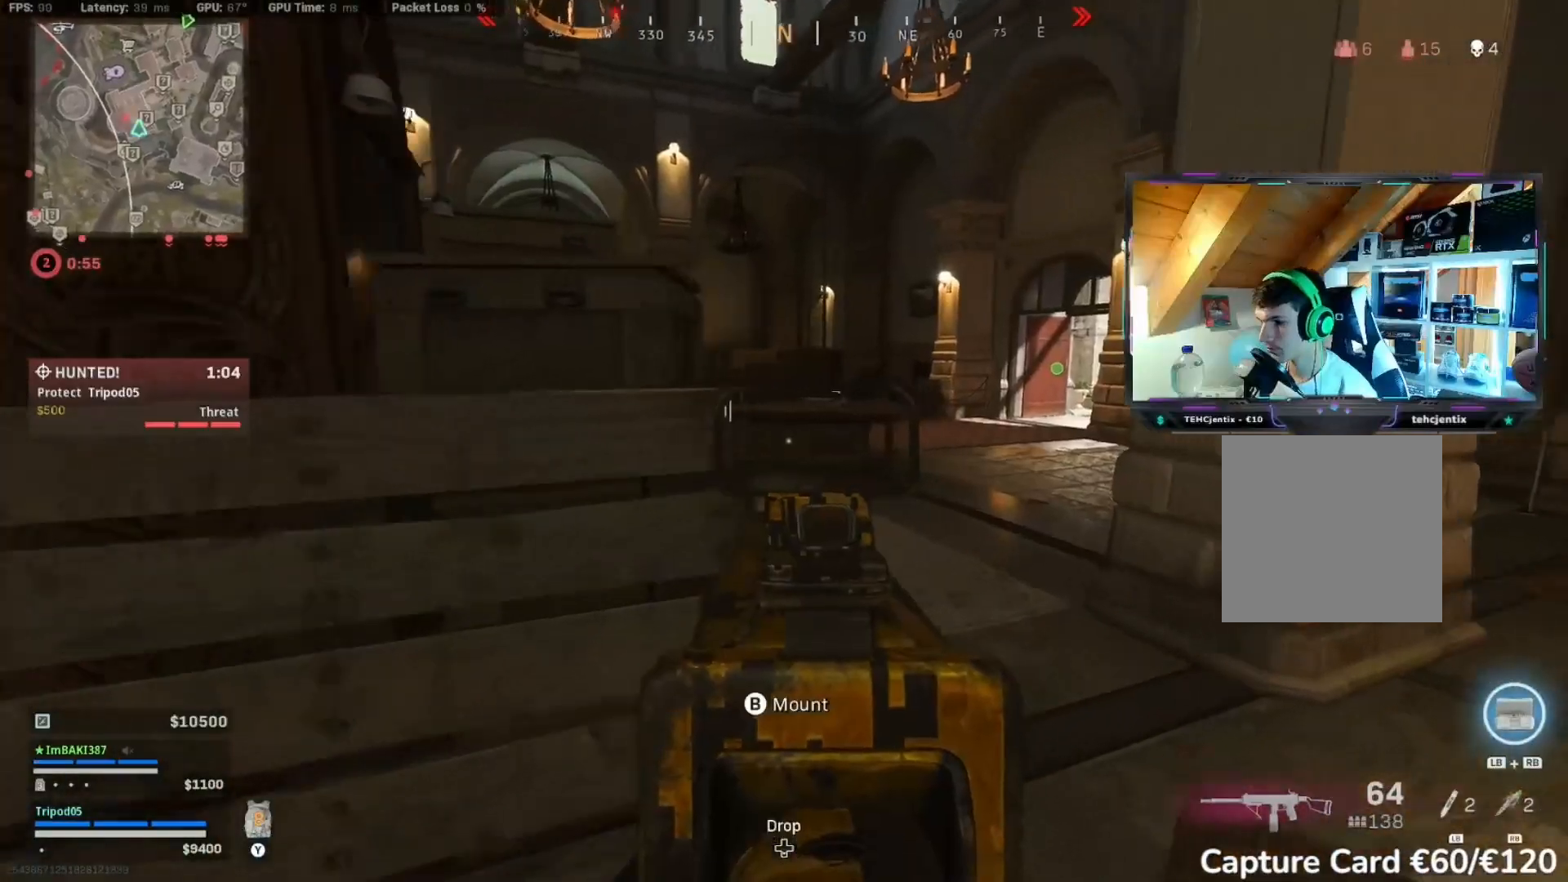
{"buttons": ["R2"], "left_stick": "up-right", "right_stick": "left", "events": []}
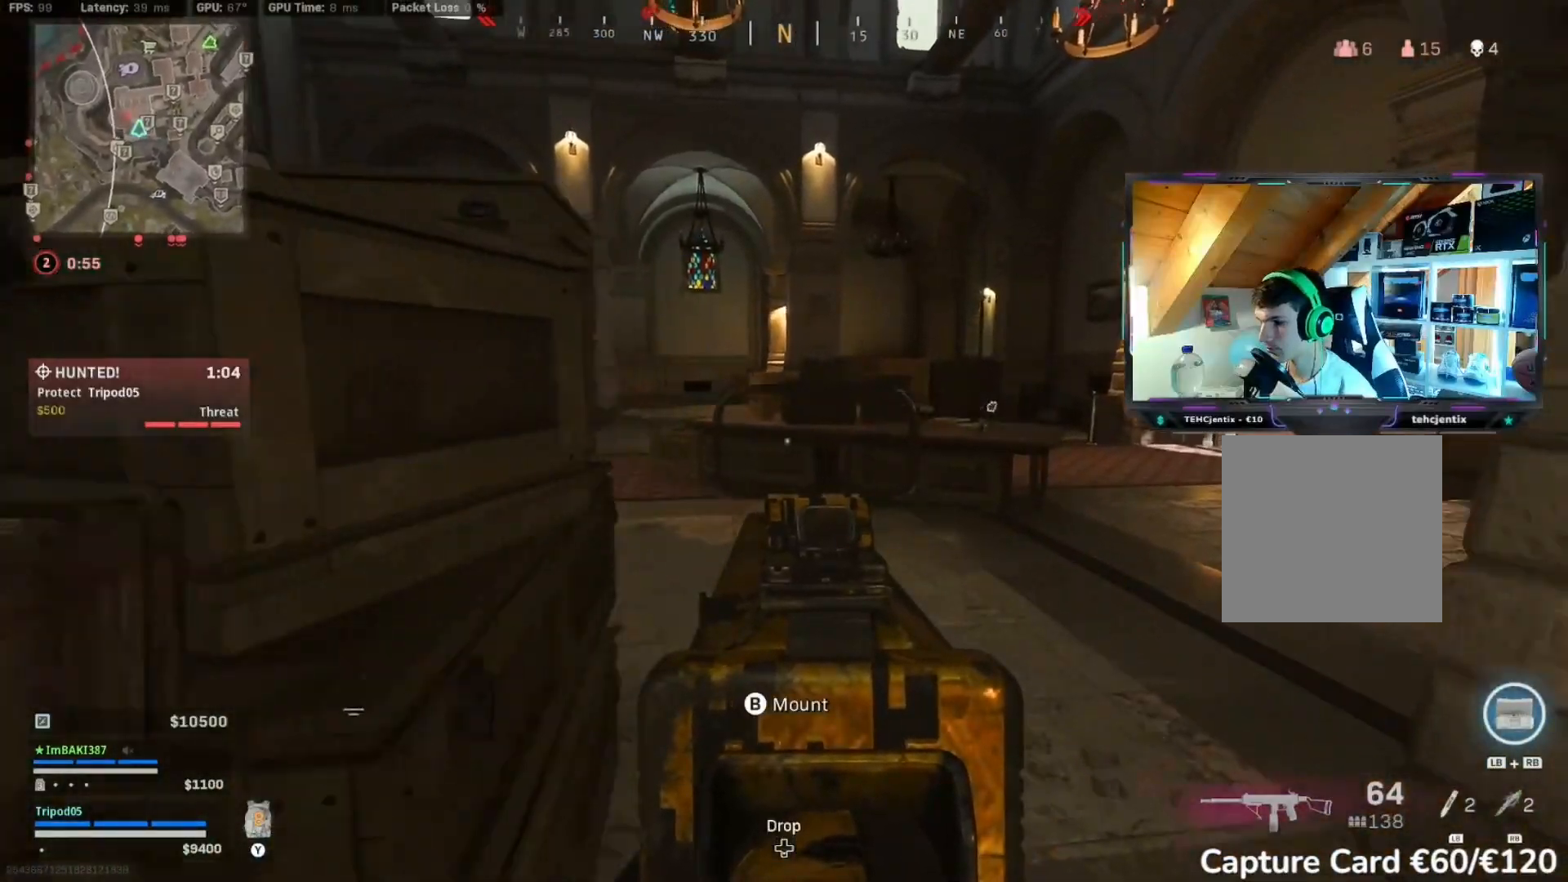
{"buttons": ["R2"], "left_stick": "down-right", "right_stick": "up-left", "events": [[83, "left_stick", "right"], [333, "right_stick", "up-left"], [367, "left_stick", "down-right"]]}
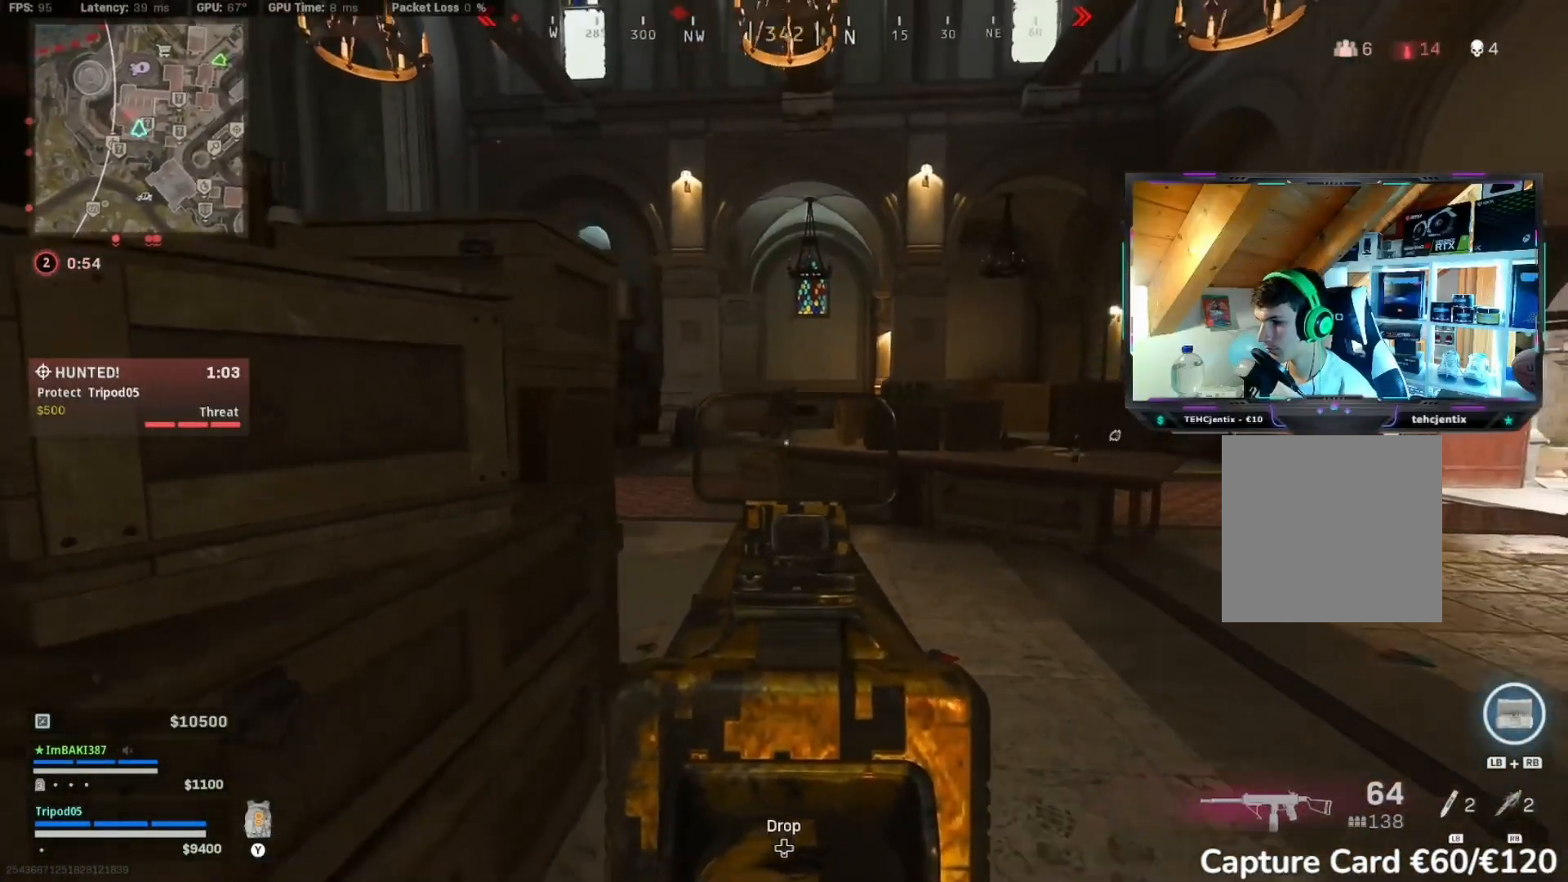
{"buttons": ["R2"], "left_stick": "down-left", "right_stick": "center"}
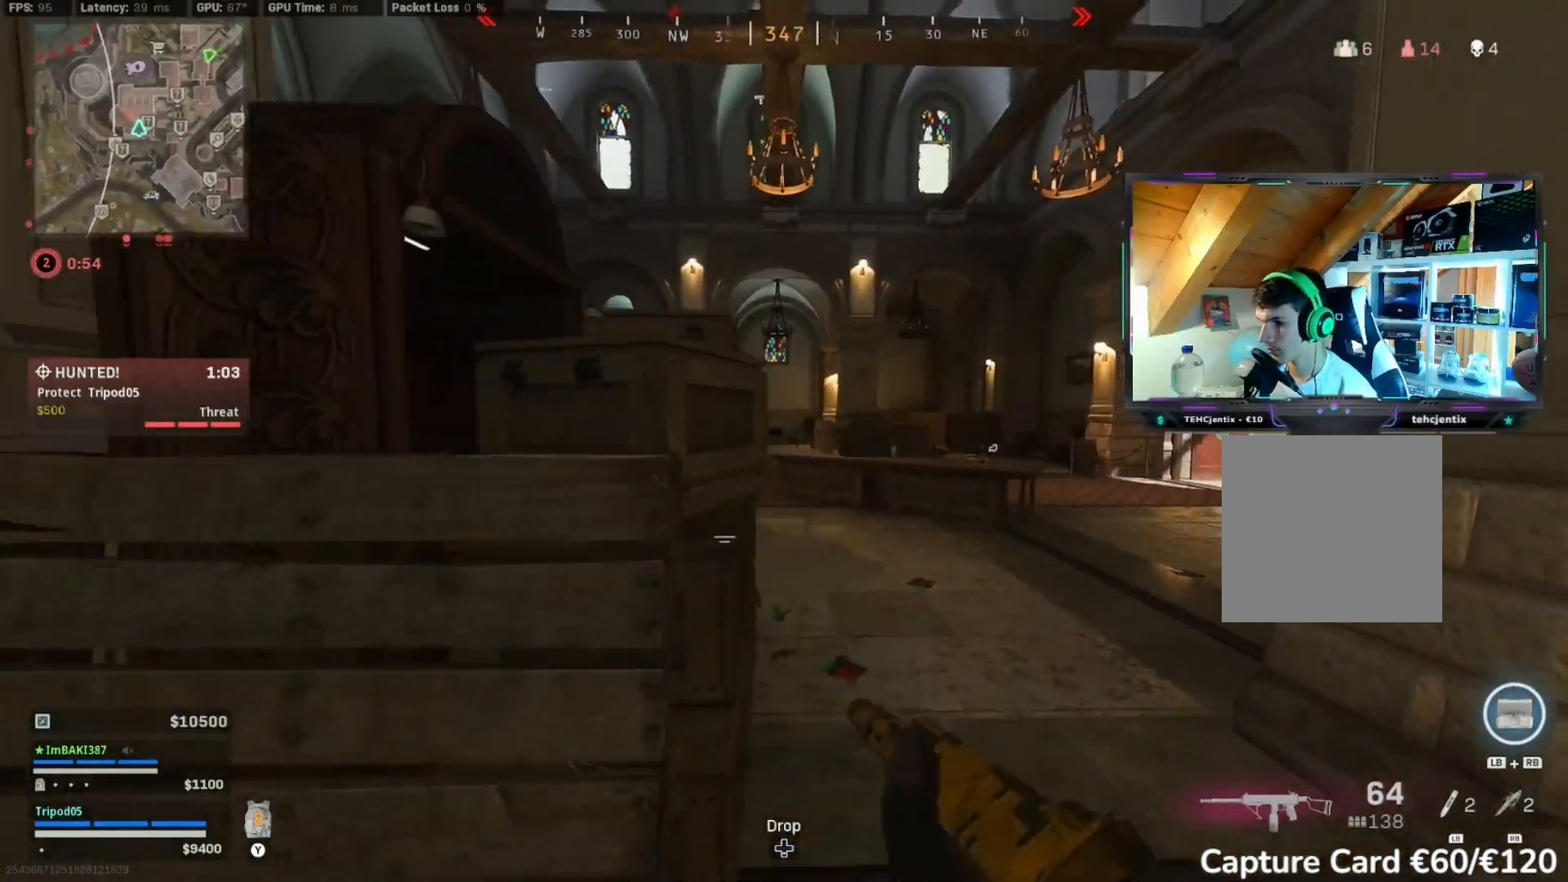
{"buttons": ["R2"], "left_stick": "right", "right_stick": "center", "events": [[17, "left_stick", "left"], [117, "right_stick", "right"], [217, "right_stick", "center"], [333, "left_stick", "right"]]}
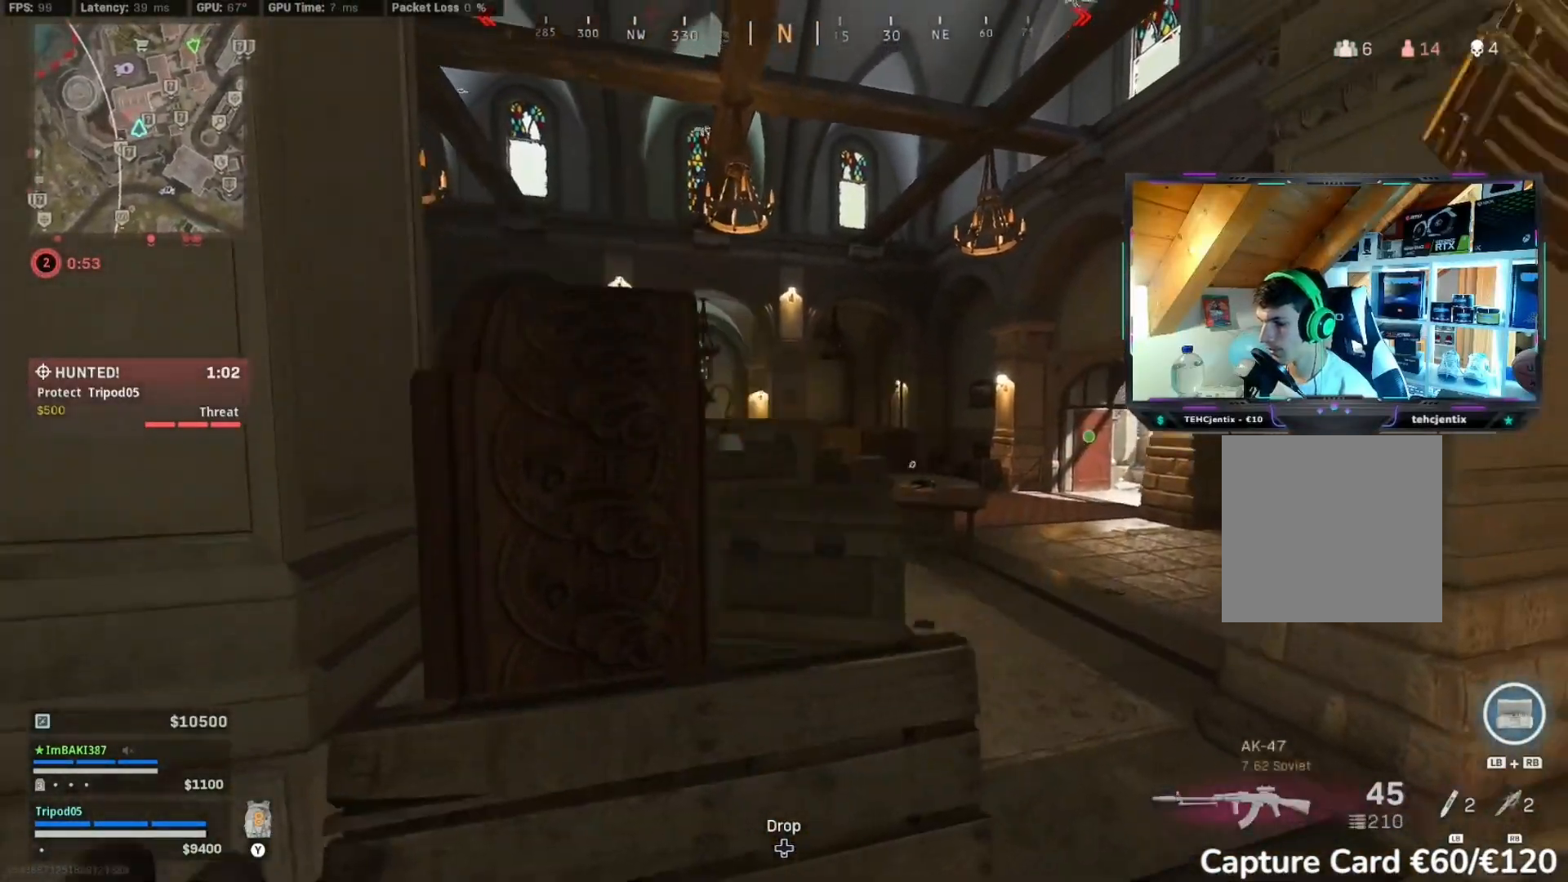
{"buttons": ["R2"], "left_stick": "up-right", "right_stick": "center", "events": [[267, "left_stick", "up-right"]]}
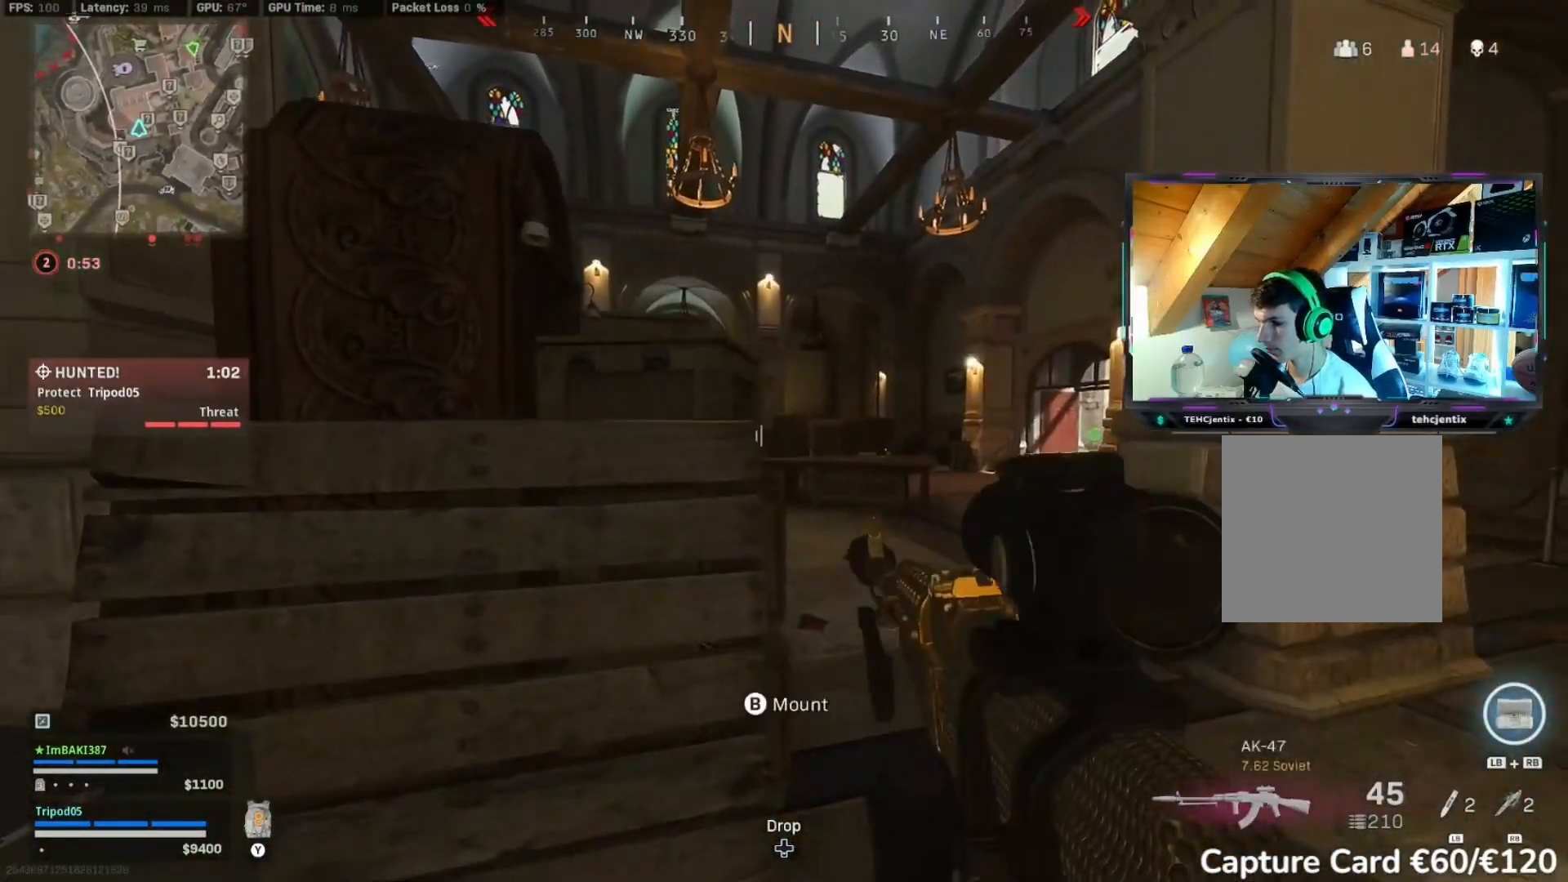
{"buttons": ["R2"], "left_stick": "right", "right_stick": "center", "events": [[467, "left_stick", "right"]]}
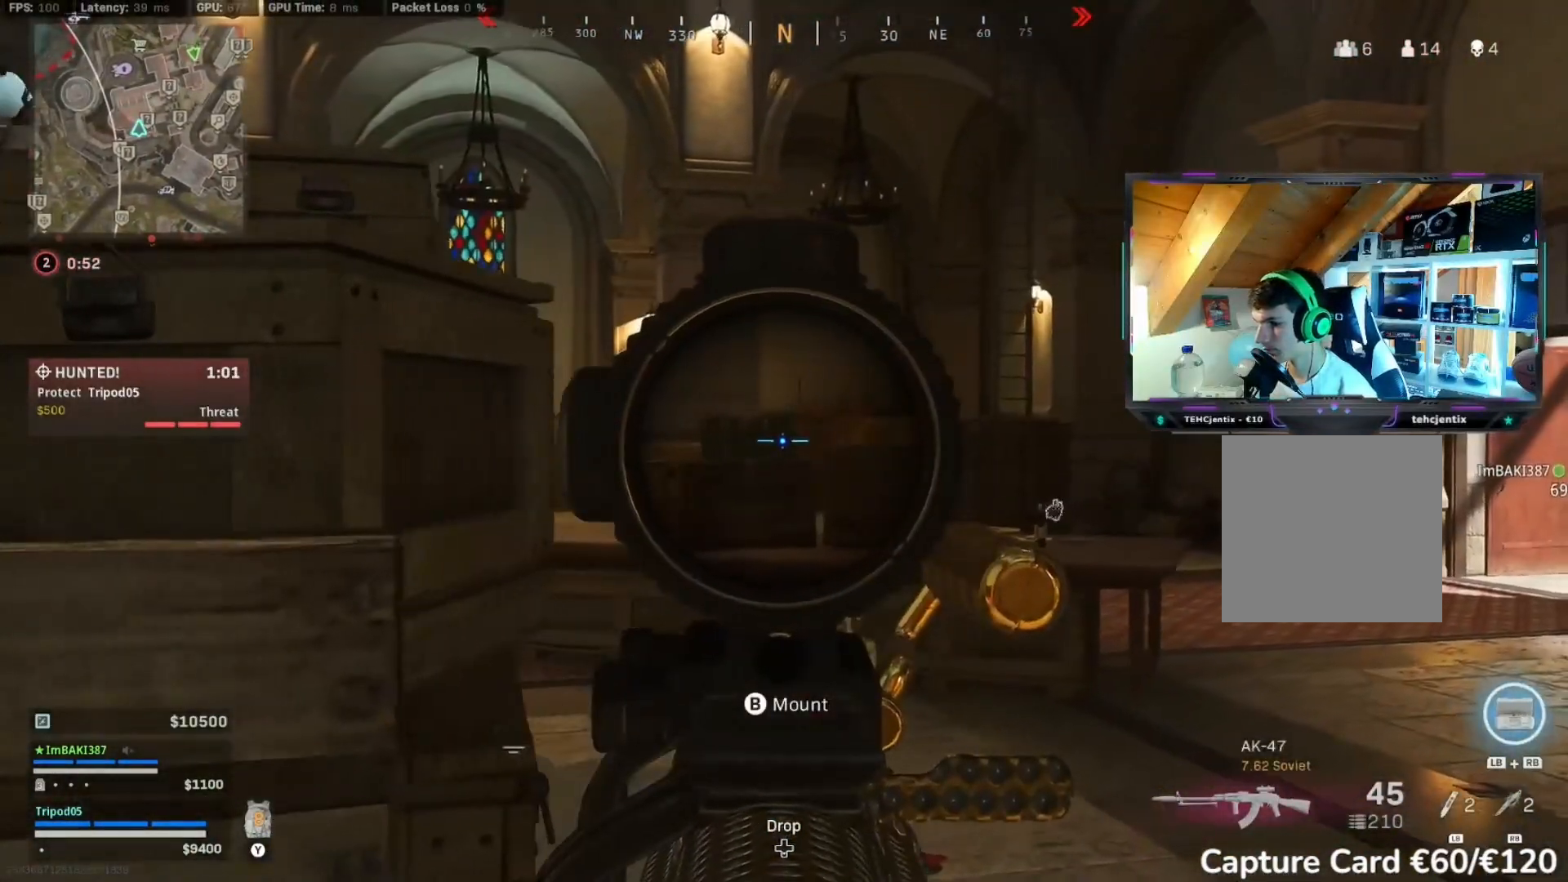
{"buttons": ["R2"], "left_stick": "right", "right_stick": "left", "events": [[133, "right_stick", "left"]]}
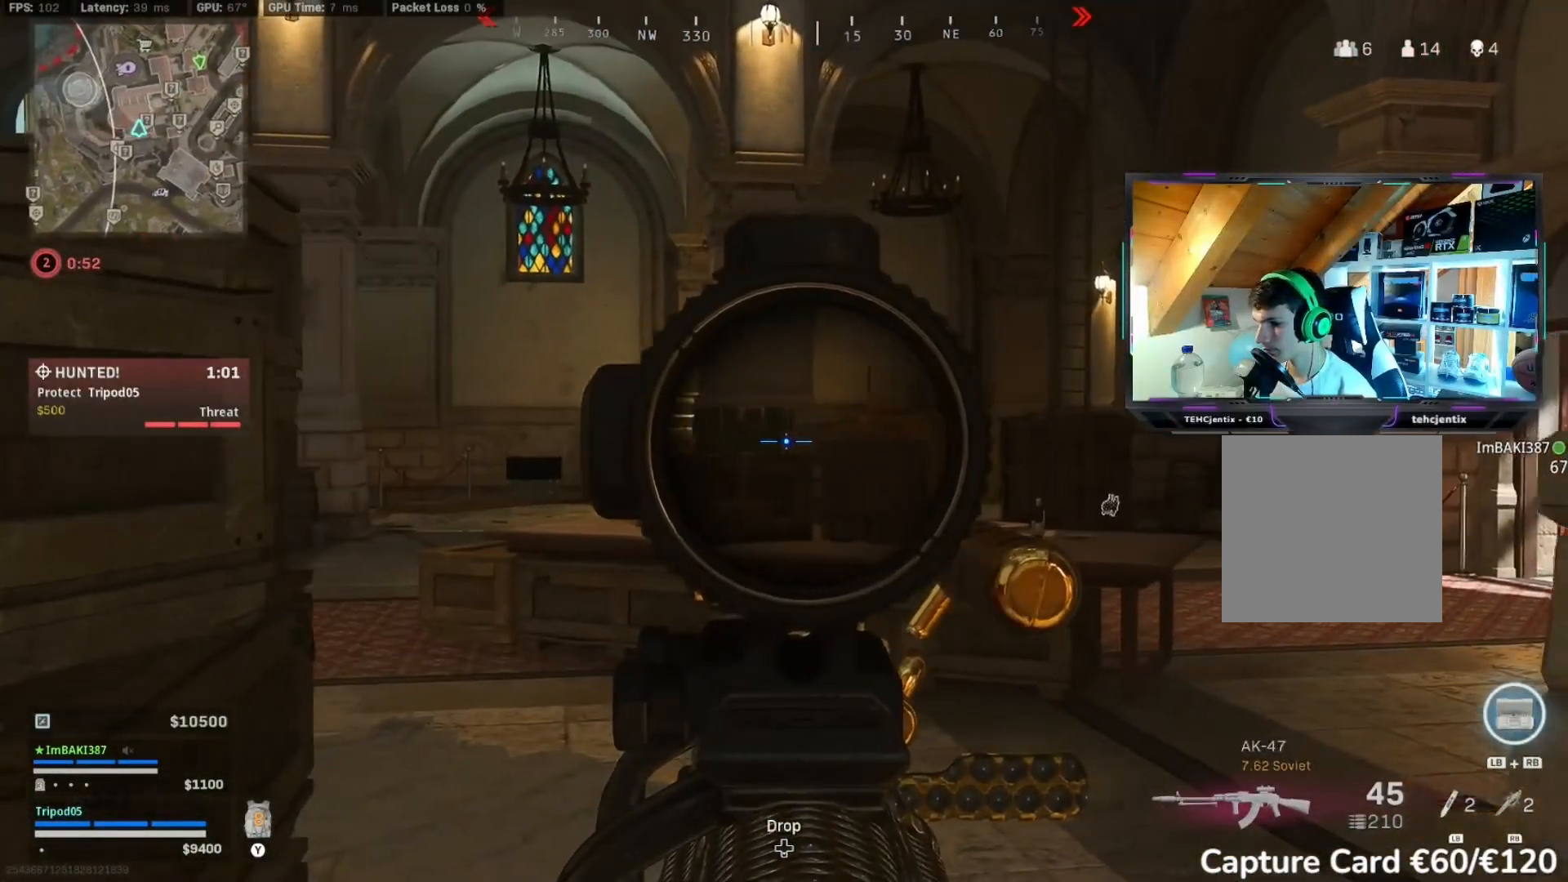
{"buttons": ["R2"], "left_stick": "right", "right_stick": "left", "events": [[83, "right_stick", "center"], [483, "right_stick", "left"]]}